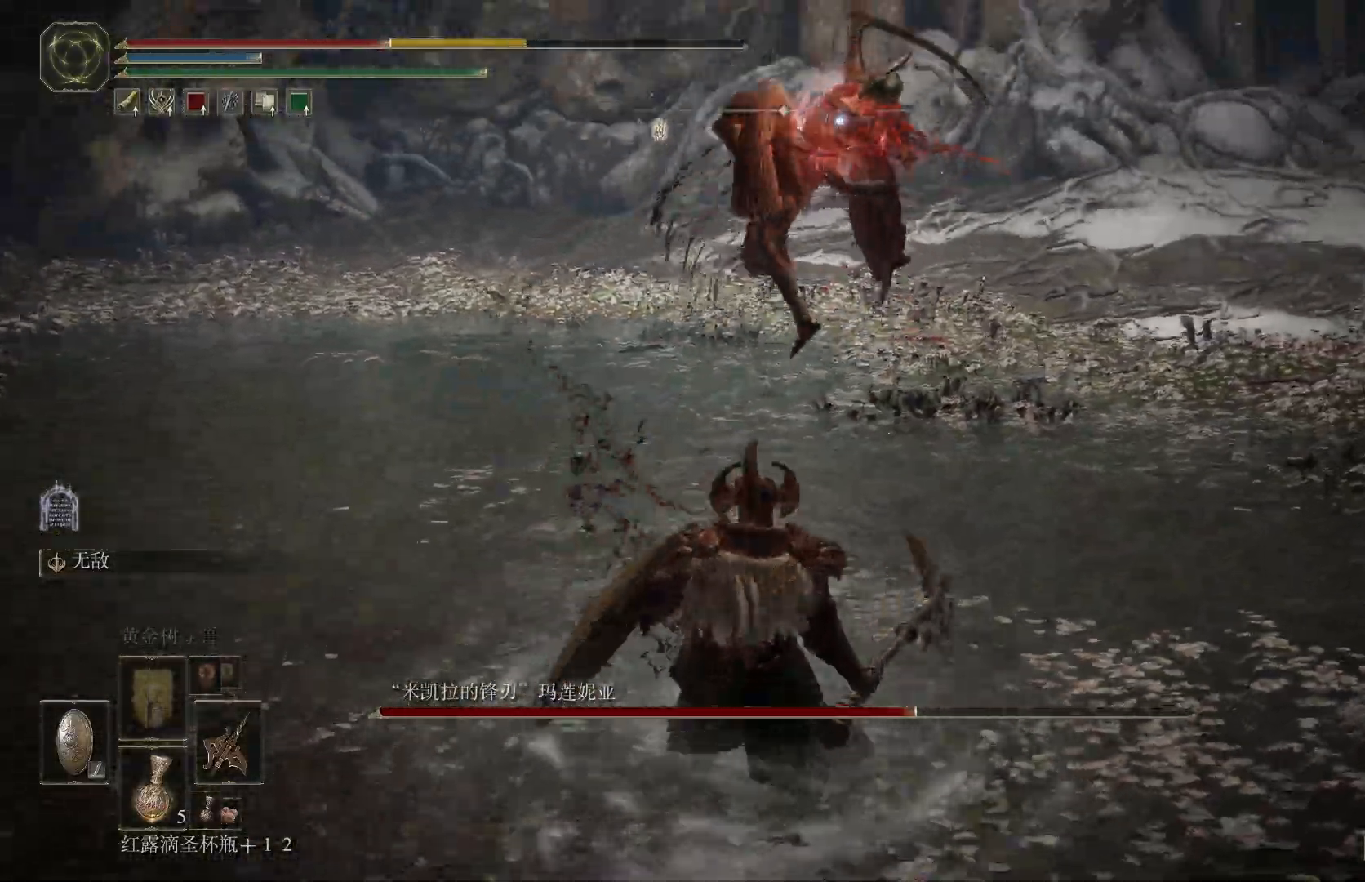
Gameplay with a controller (PlayStation layout); each line is a JSON object with the inputs held at the frame after it (dt_ms = milliseconds from this image to that frame). "events" lists button and stick changes between this image and that frame as [ms after this image, input, new state], when the widget could be followed in between. Not read: R1.
{"dt_ms": 1000, "buttons": ["CIRCLE", "L1"], "left_stick": "down", "right_stick": "center"}
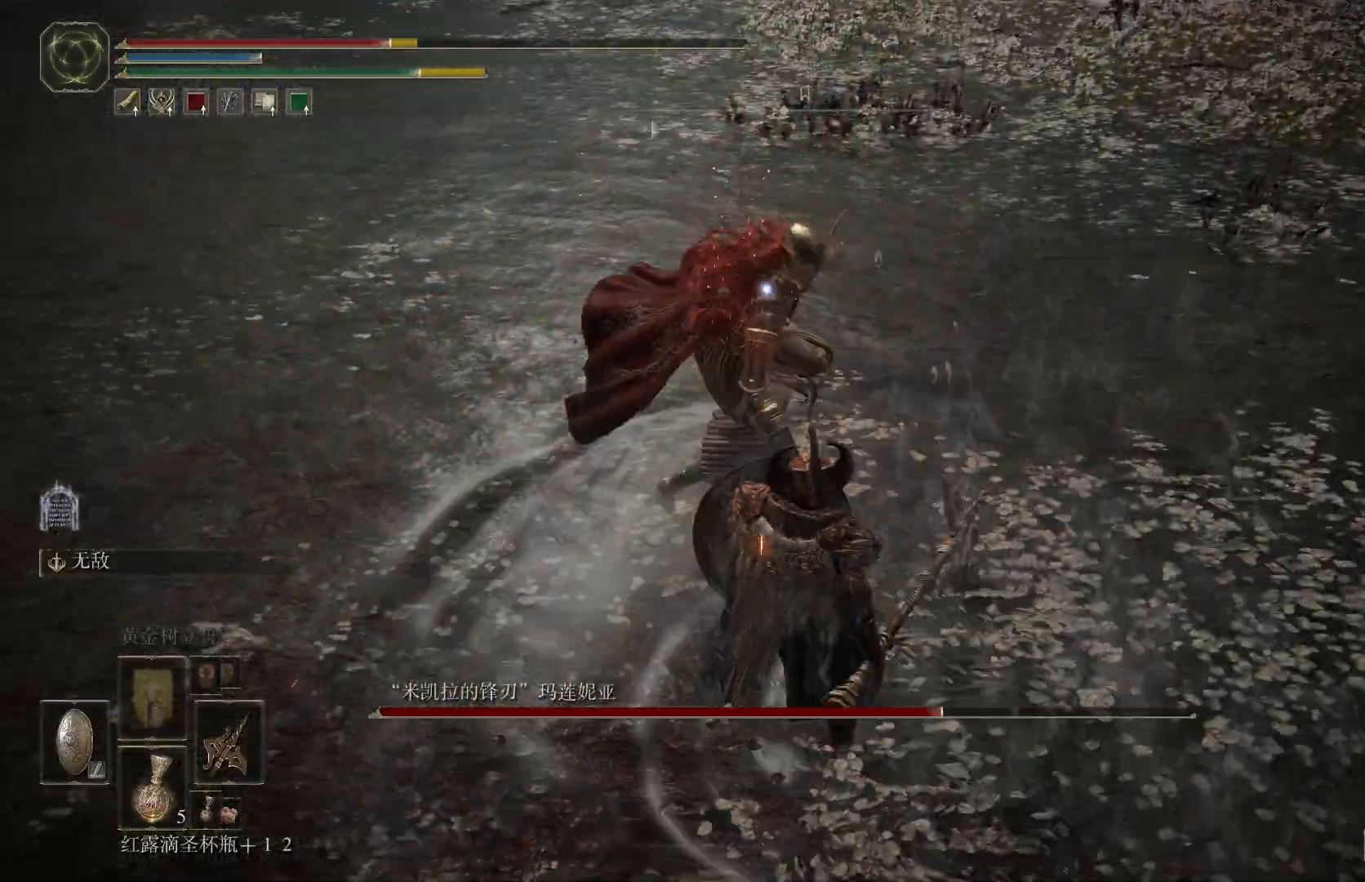
{"dt_ms": 500, "buttons": [], "left_stick": "down", "right_stick": "center", "events": [[50, "CIRCLE", "up"], [100, "CIRCLE", "down"], [183, "CIRCLE", "up"], [467, "L1", "up"]]}
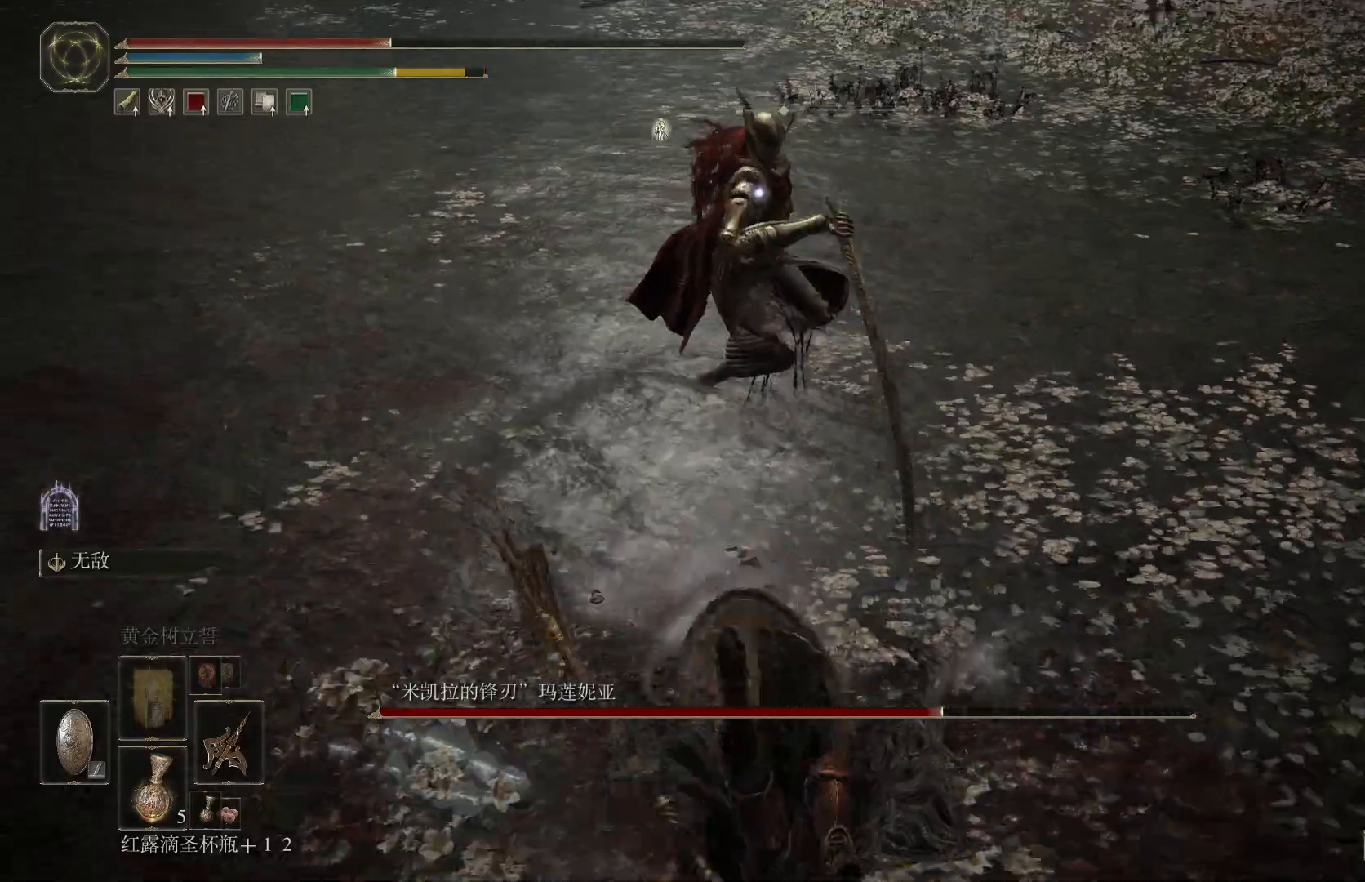
{"dt_ms": 500, "buttons": [], "left_stick": "down", "right_stick": "center", "events": [[250, "SQUARE", "down"], [333, "SQUARE", "up"], [417, "SQUARE", "down"], [500, "SQUARE", "up"]]}
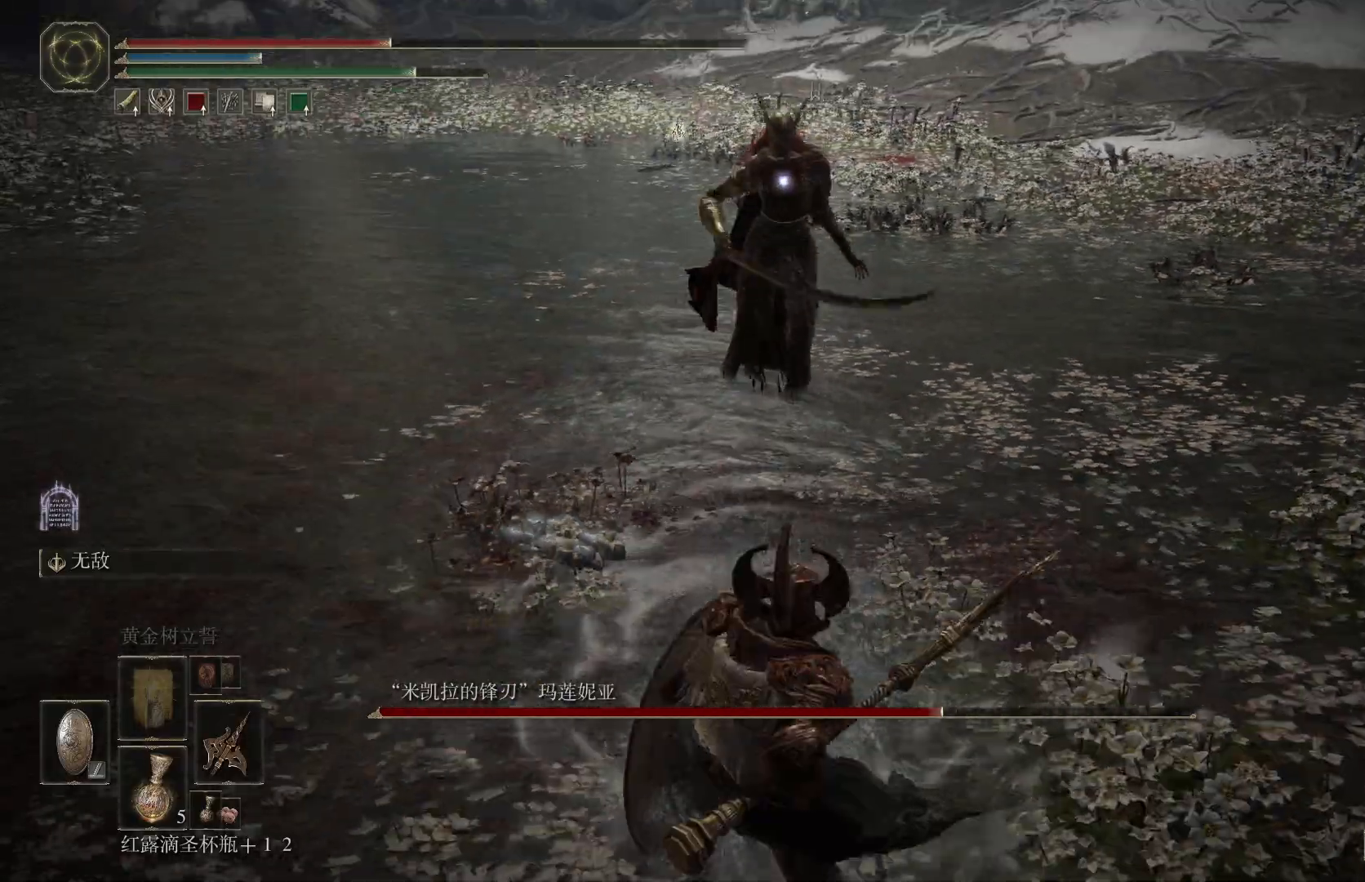
{"dt_ms": 500, "buttons": [], "left_stick": "down", "right_stick": "center", "events": [[33, "SQUARE", "down"], [117, "SQUARE", "up"]]}
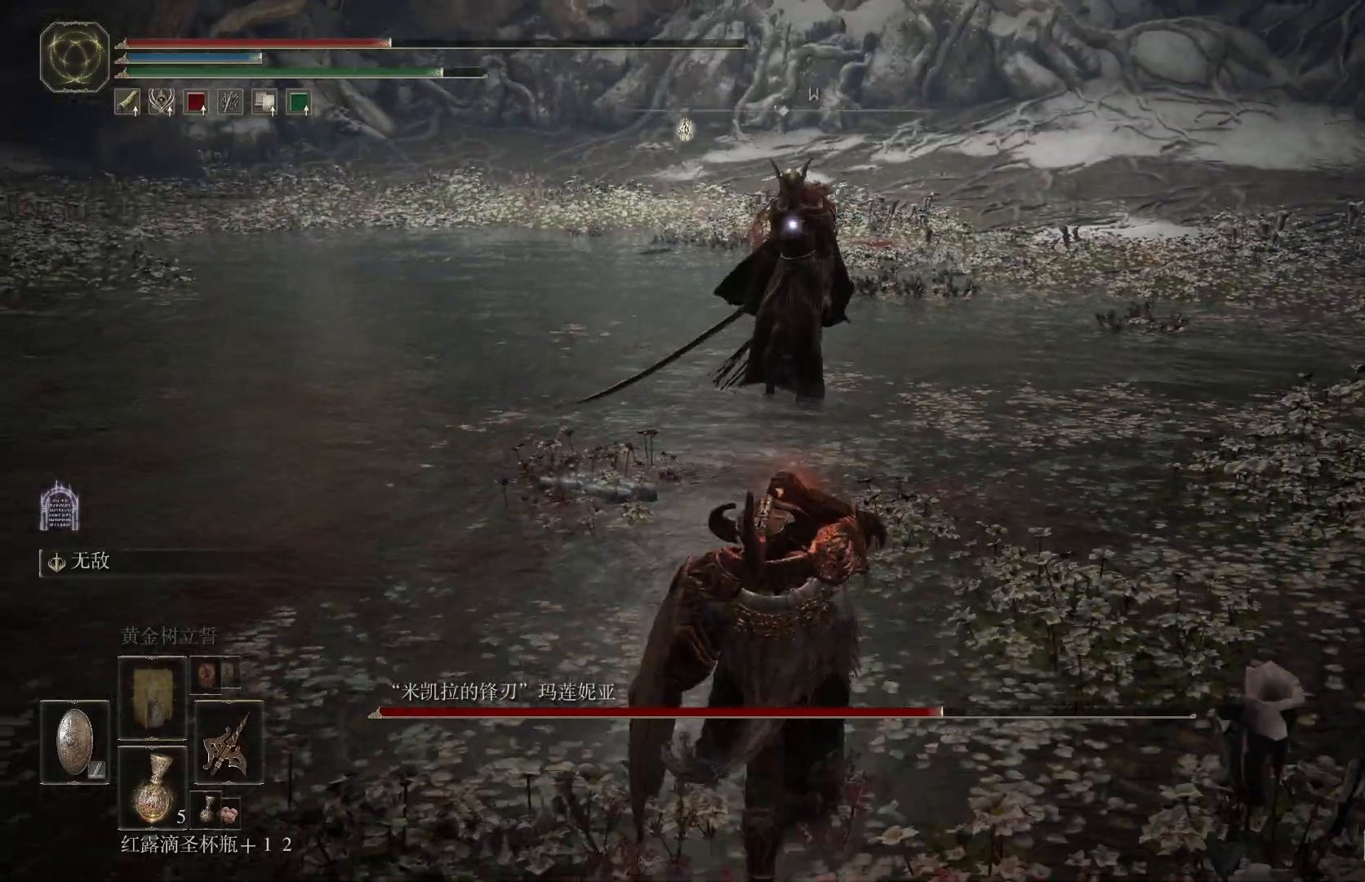
{"dt_ms": 500, "buttons": [], "left_stick": "down", "right_stick": "center", "events": []}
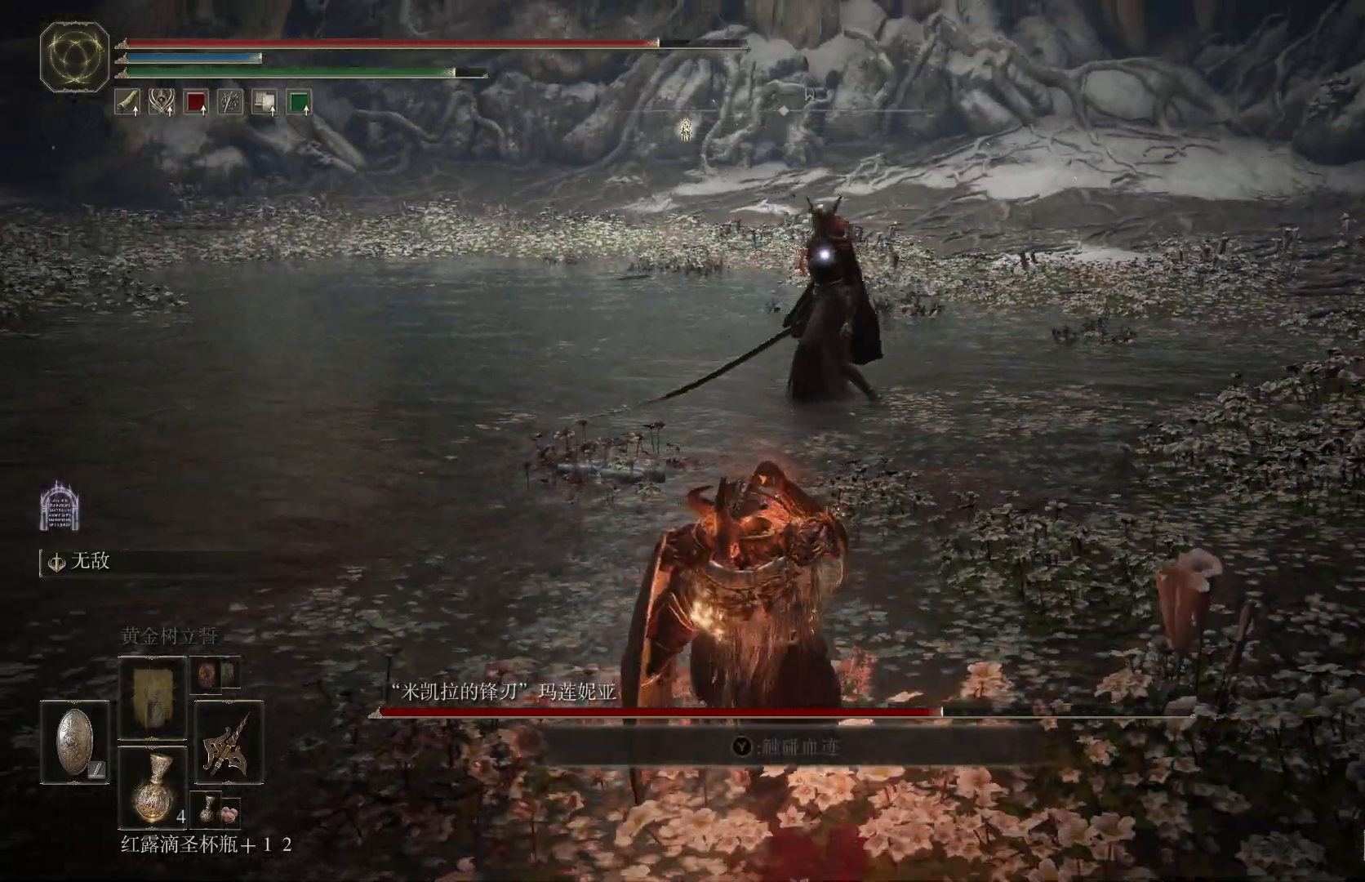
{"dt_ms": 500, "buttons": [], "left_stick": "down-left", "right_stick": "center", "events": [[283, "left_stick", "down-left"]]}
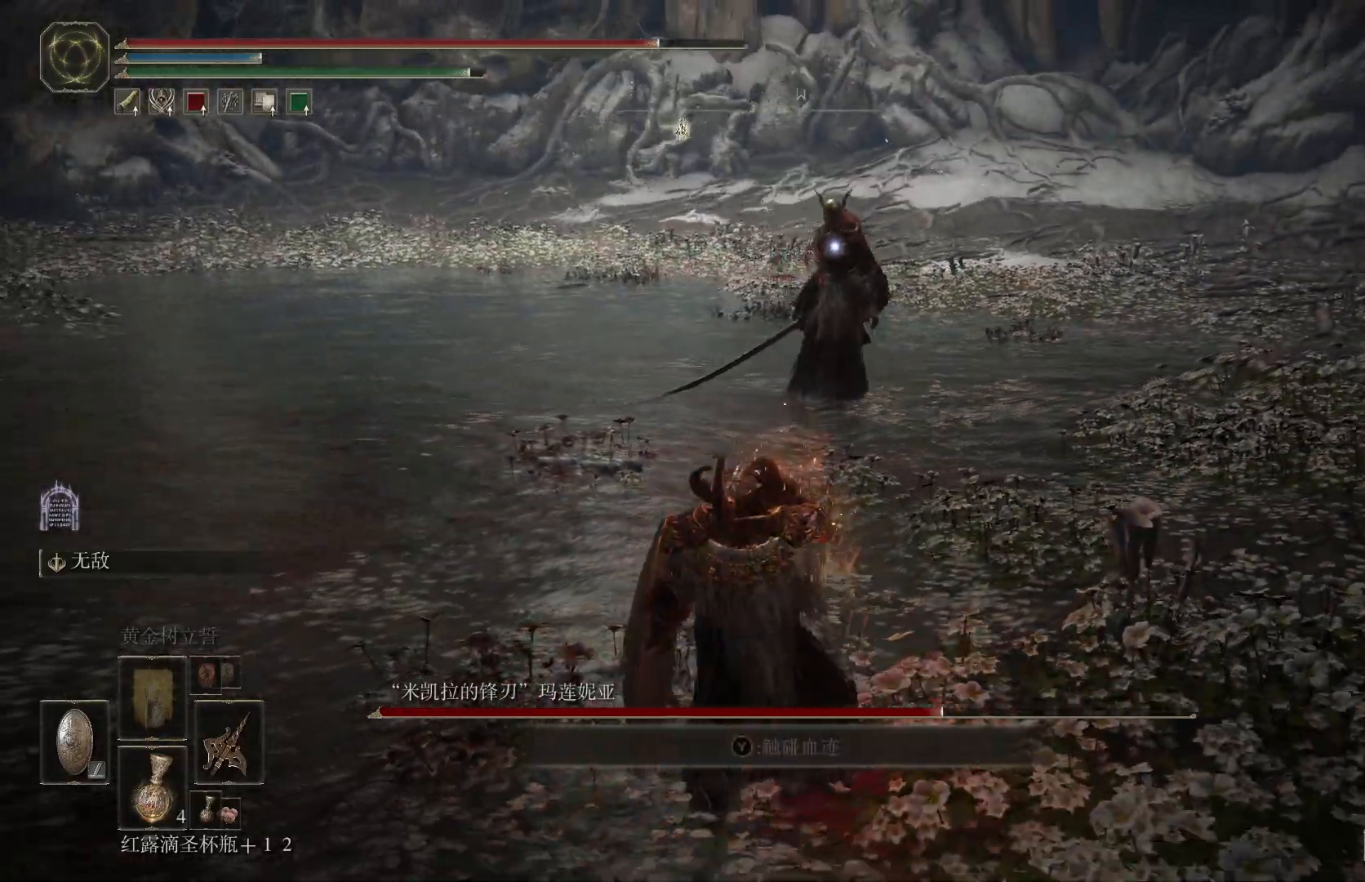
{"dt_ms": 500, "buttons": ["CIRCLE"], "left_stick": "up", "right_stick": "center", "events": [[217, "CIRCLE", "down"], [233, "left_stick", "up-left"], [450, "left_stick", "up"]]}
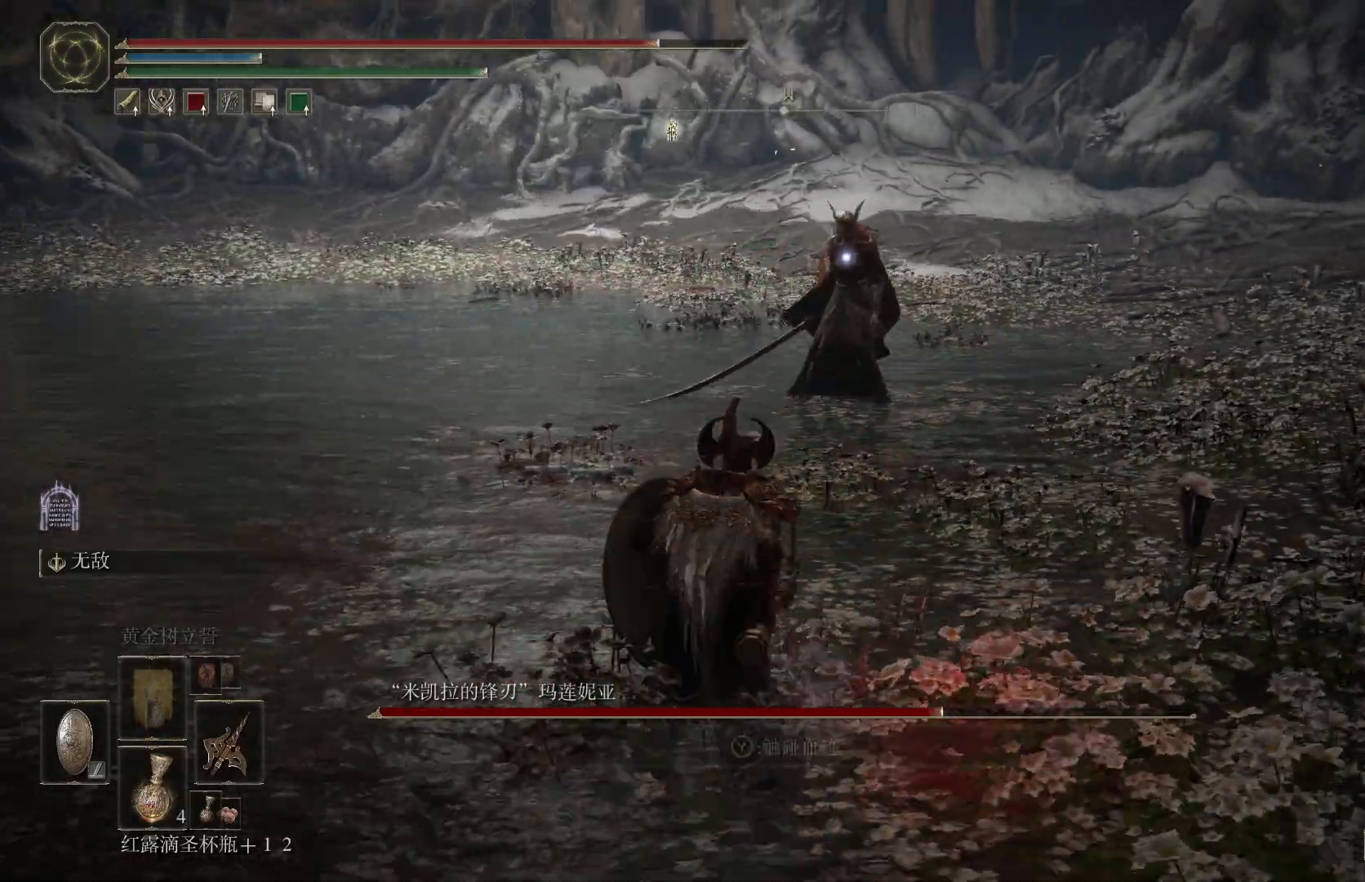
{"dt_ms": 500, "buttons": ["R2"], "left_stick": "up", "right_stick": "center", "events": [[267, "CROSS", "down"], [383, "CROSS", "up"], [400, "CIRCLE", "up"], [450, "R2", "down"]]}
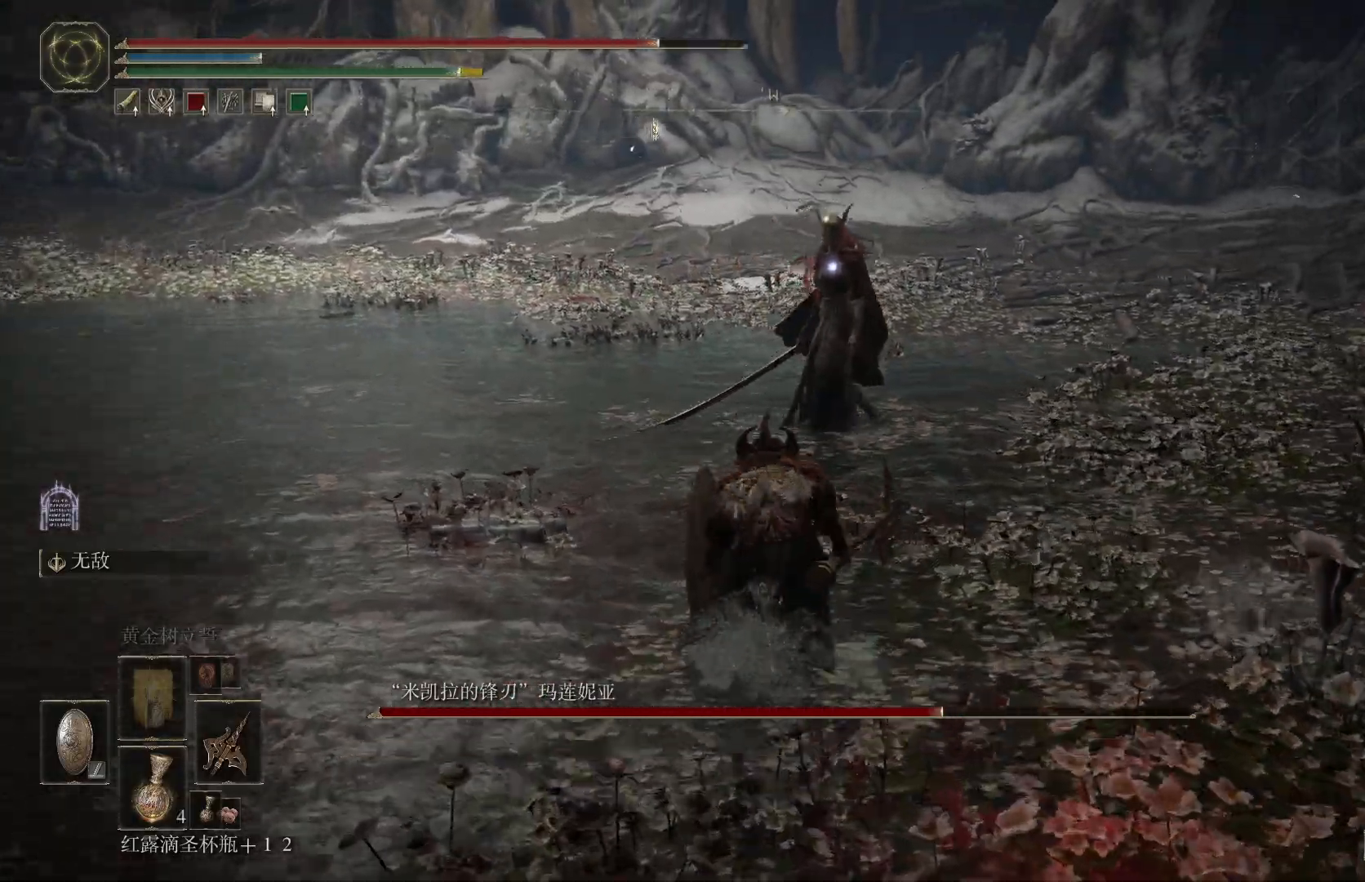
{"dt_ms": 500, "buttons": [], "left_stick": "up", "right_stick": "center"}
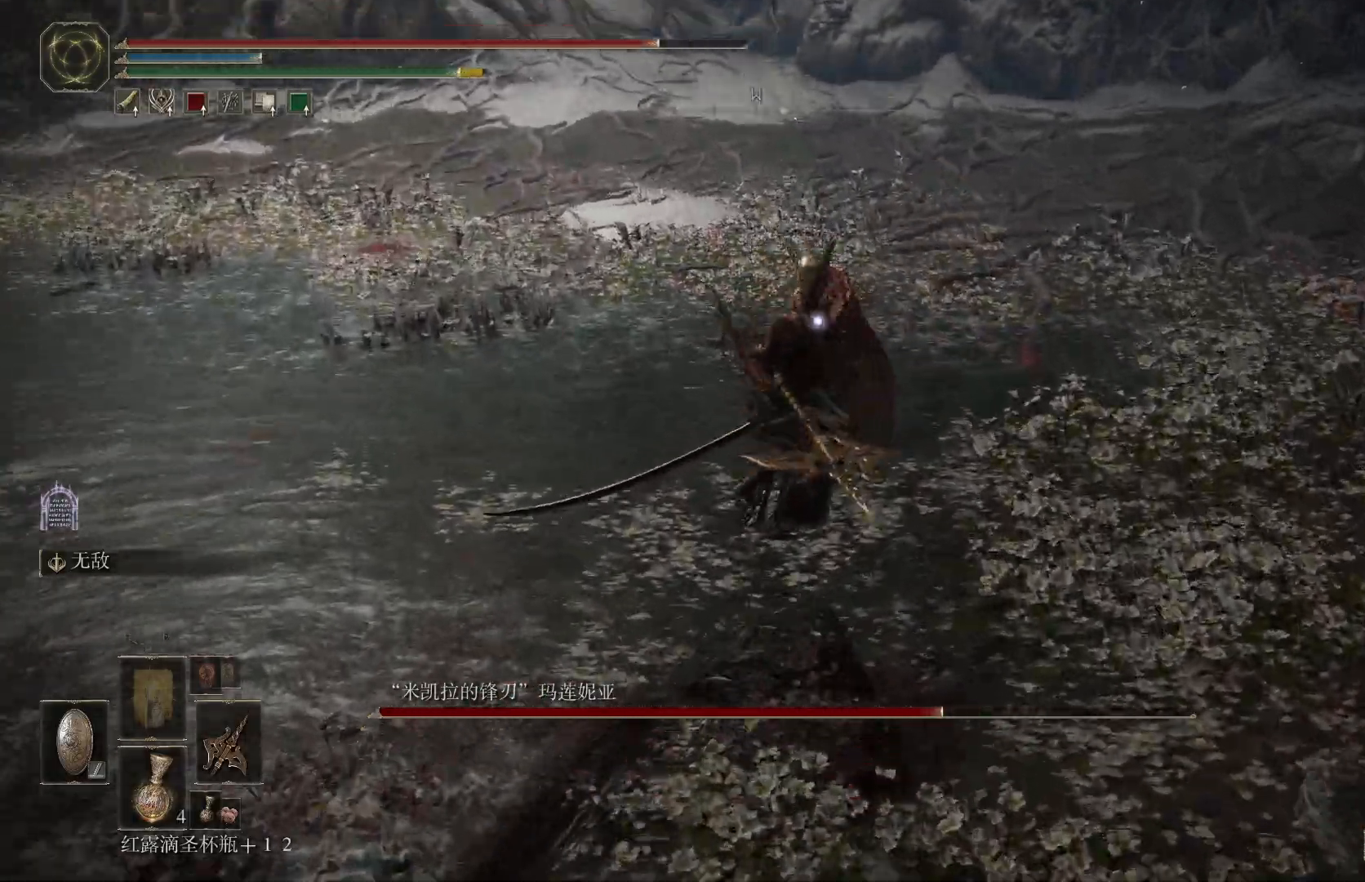
{"dt_ms": 500, "buttons": [], "left_stick": "down", "right_stick": "center", "events": [[250, "left_stick", "down"]]}
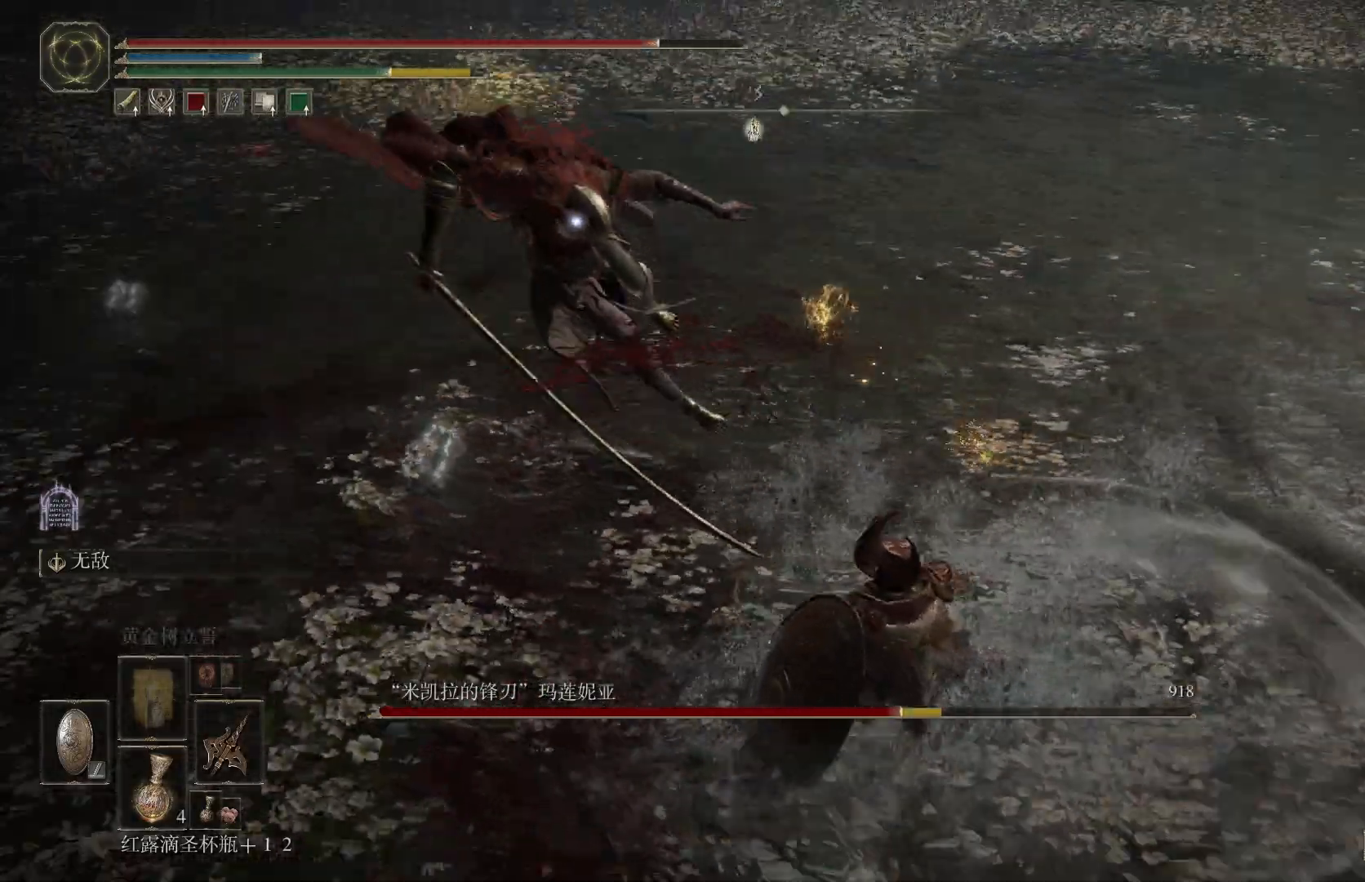
{"dt_ms": 500, "buttons": ["CIRCLE", "L1"], "left_stick": "down", "right_stick": "center", "events": [[400, "L1", "down"], [483, "CIRCLE", "down"]]}
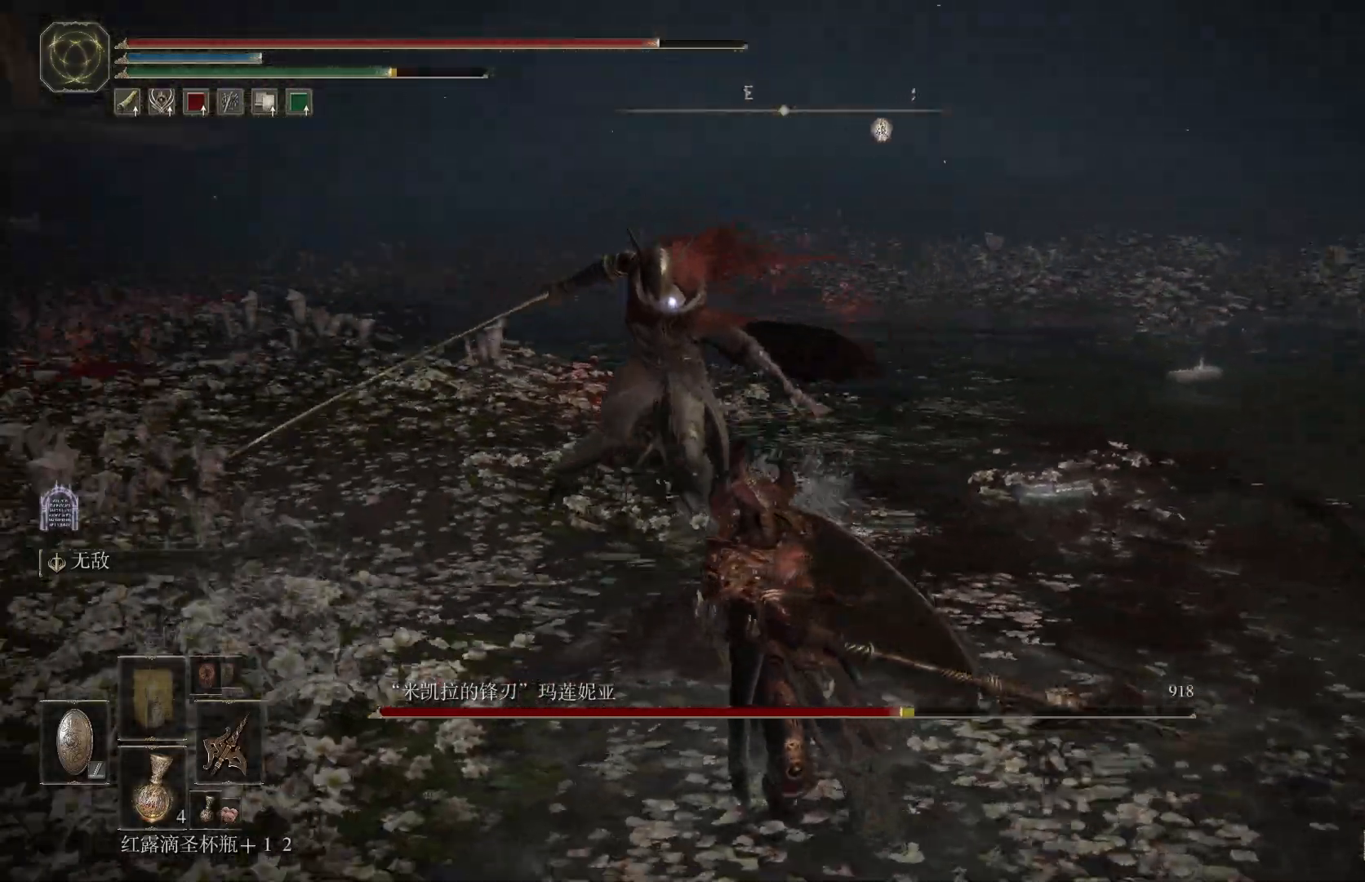
{"dt_ms": 500, "buttons": ["L1"], "left_stick": "down", "right_stick": "center", "events": [[67, "CIRCLE", "up"], [133, "CIRCLE", "down"], [233, "CIRCLE", "up"]]}
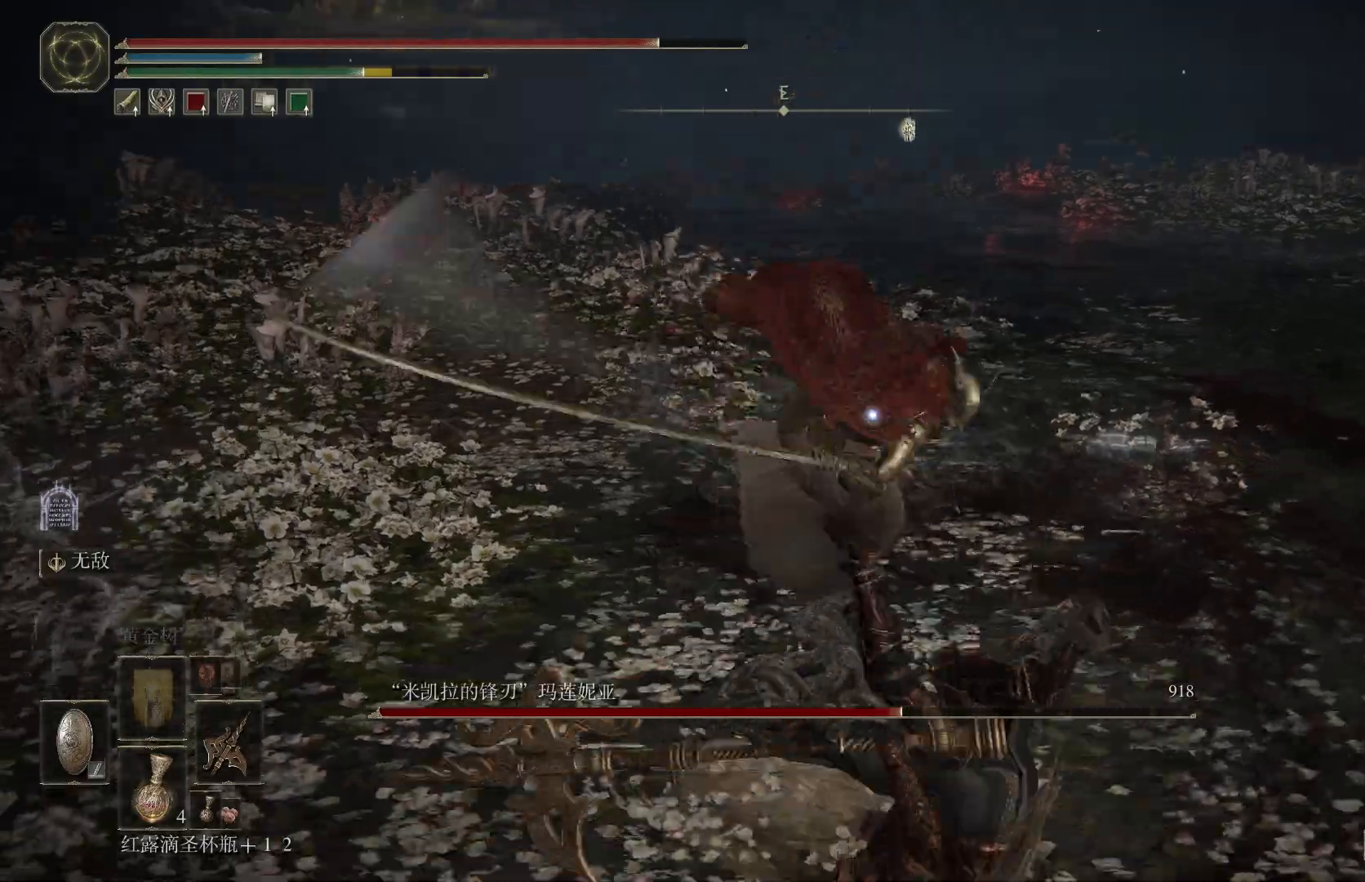
{"dt_ms": 500, "buttons": [], "left_stick": "down", "right_stick": "center"}
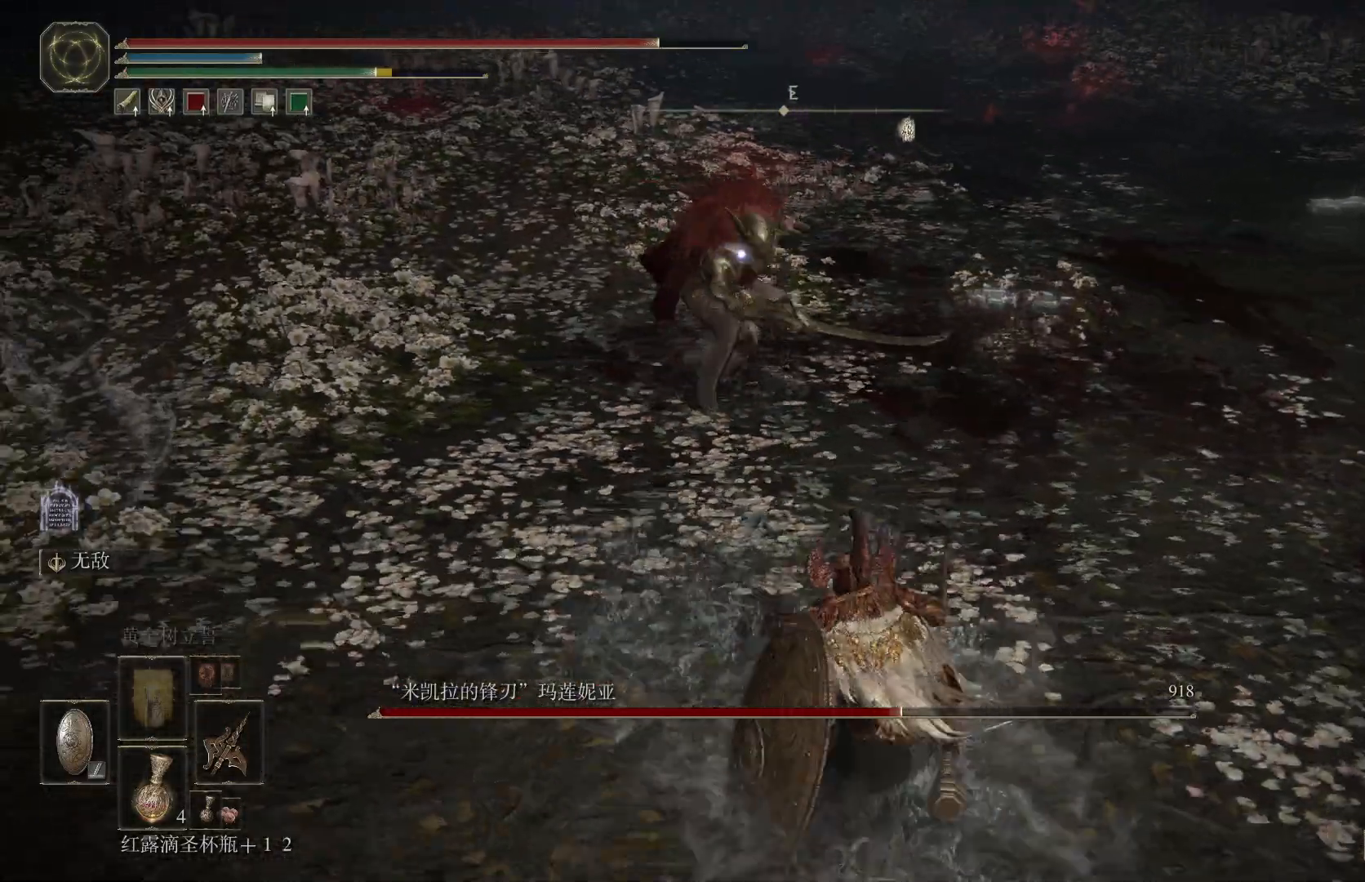
{"dt_ms": 500, "buttons": ["CIRCLE", "L1"], "left_stick": "down", "right_stick": "center"}
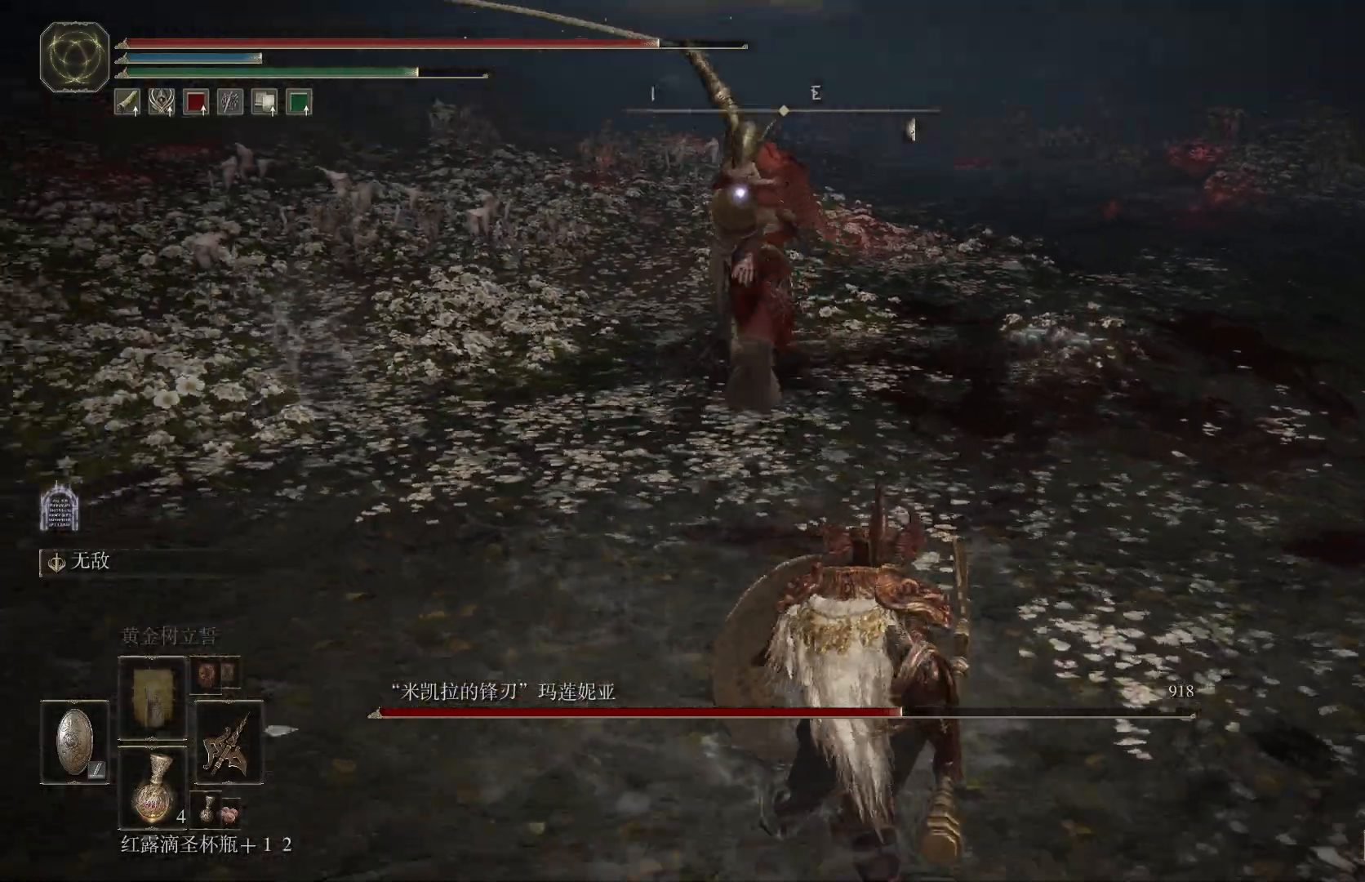
{"dt_ms": 500, "buttons": ["CIRCLE", "L1"], "left_stick": "down", "right_stick": "center", "events": []}
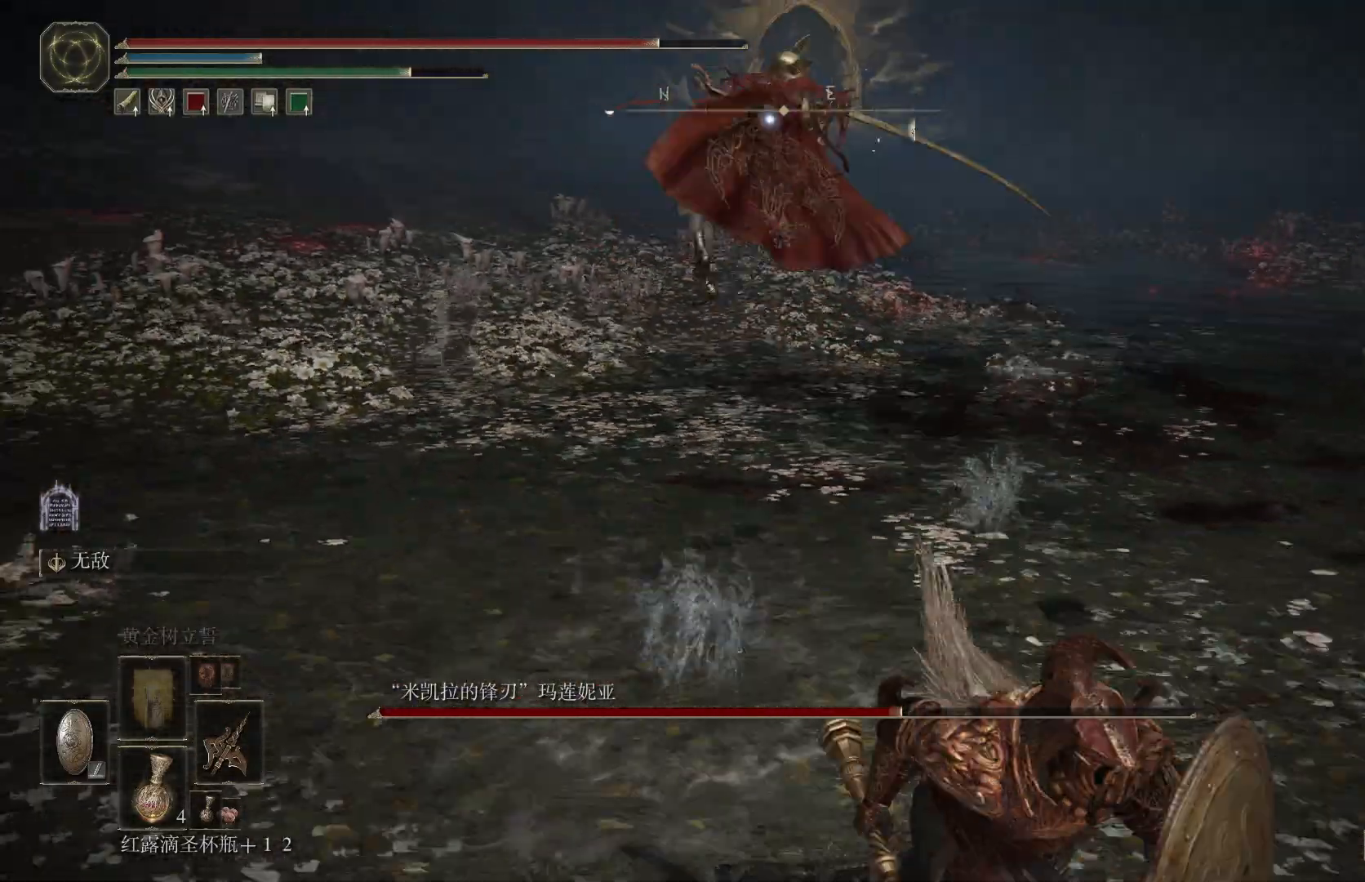
{"dt_ms": 500, "buttons": ["L1"], "left_stick": "up-right", "right_stick": "center", "events": [[183, "CIRCLE", "up"], [433, "left_stick", "right"], [483, "left_stick", "up-right"]]}
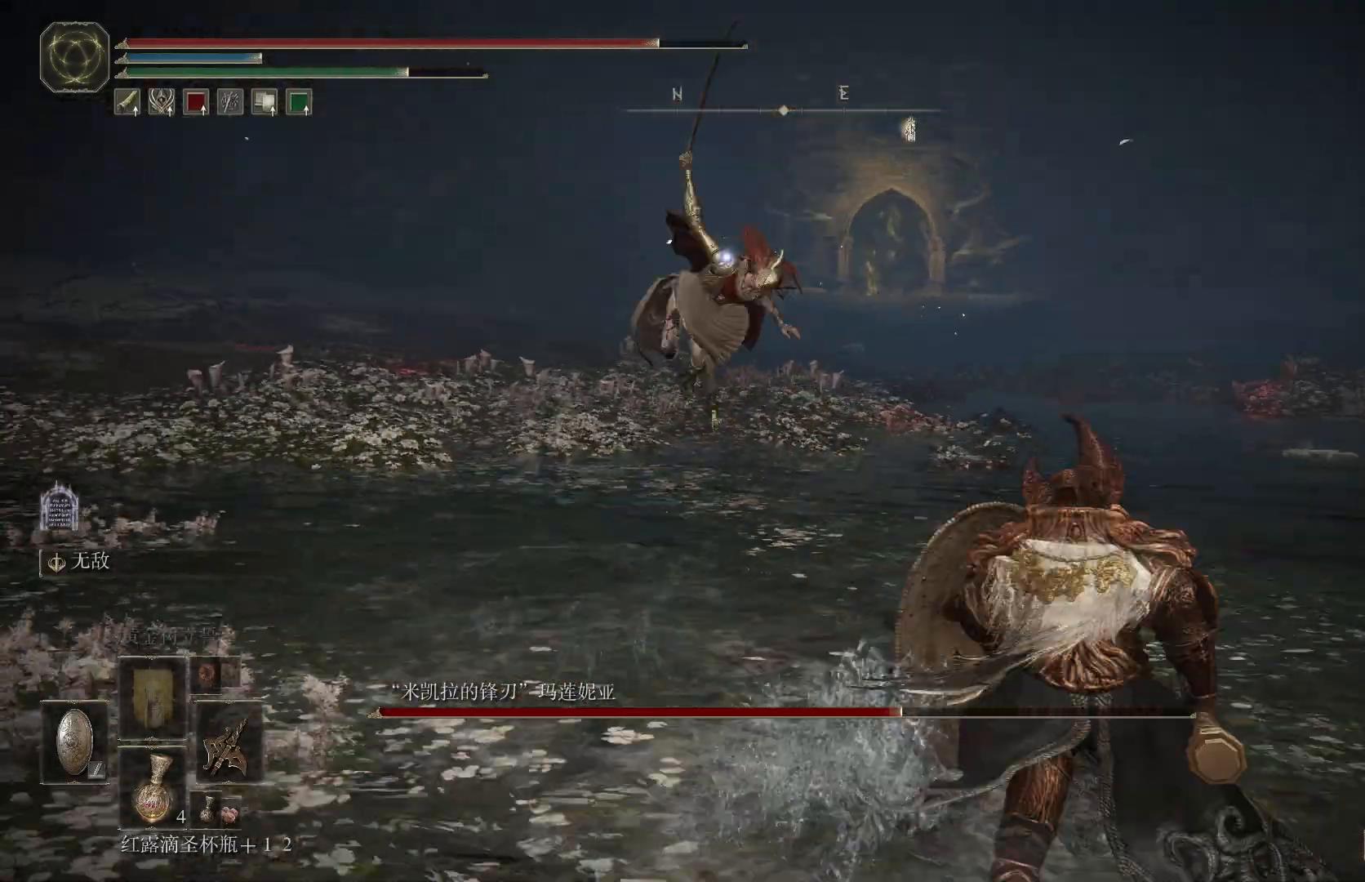
{"dt_ms": 500, "buttons": ["CROSS", "CIRCLE", "L1"], "left_stick": "up", "right_stick": "center", "events": [[83, "left_stick", "up"], [100, "CIRCLE", "down"], [400, "CROSS", "down"]]}
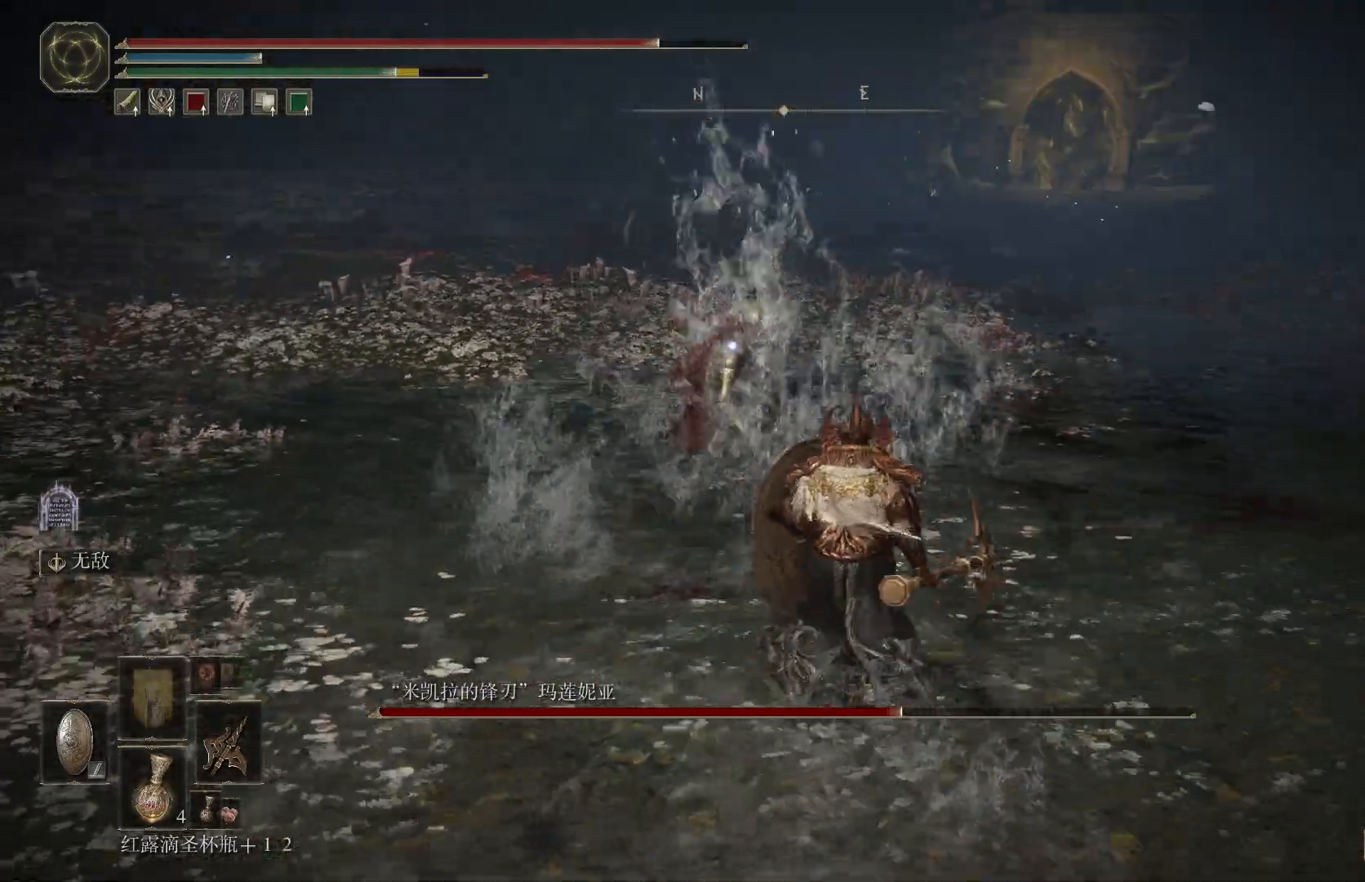
{"dt_ms": 500, "buttons": [], "left_stick": "up", "right_stick": "center", "events": [[33, "CROSS", "up"], [50, "CIRCLE", "up"], [67, "R2", "down"], [233, "R2", "up"], [383, "L1", "up"]]}
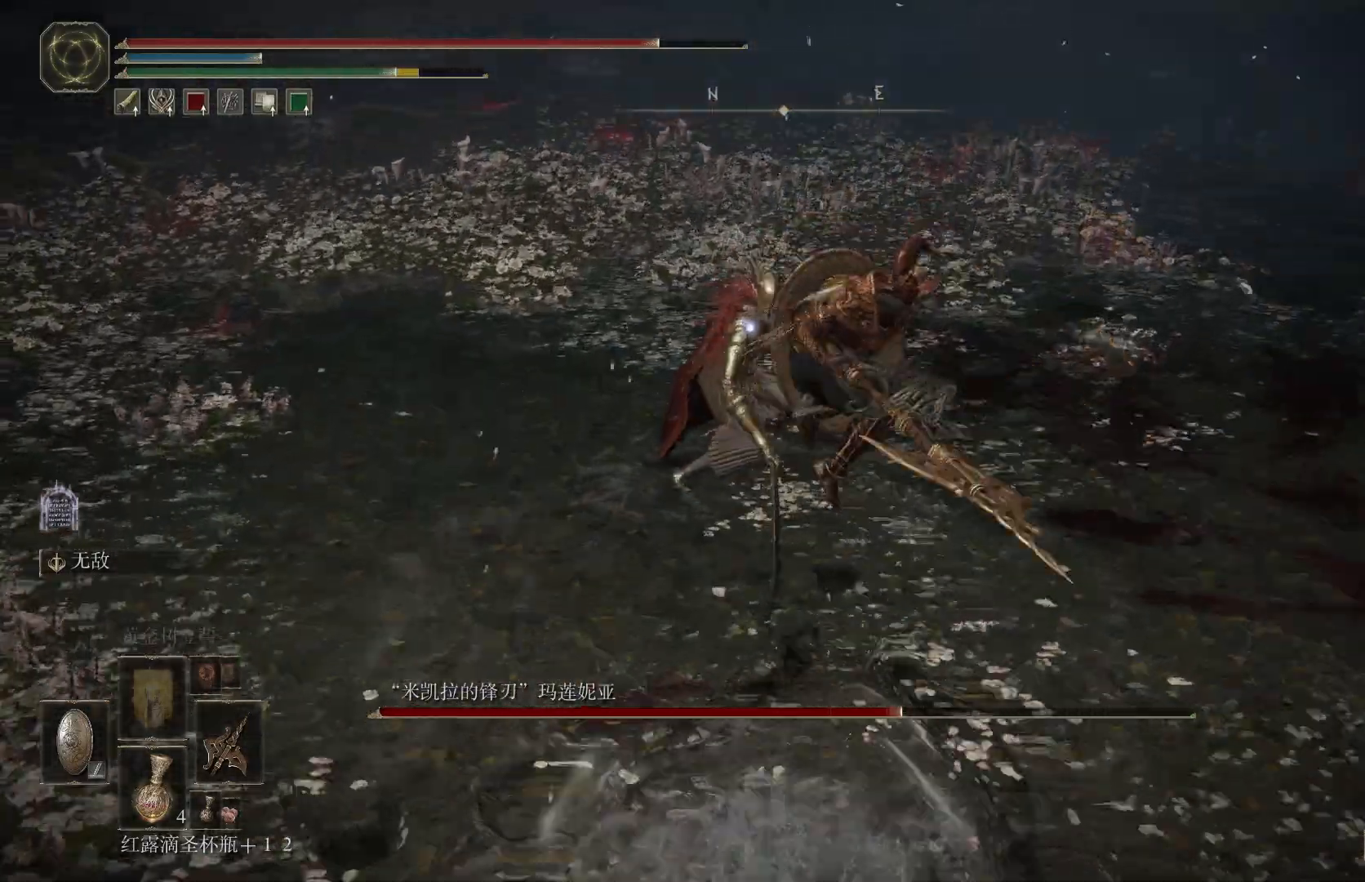
{"dt_ms": 500, "buttons": [], "left_stick": "down", "right_stick": "center"}
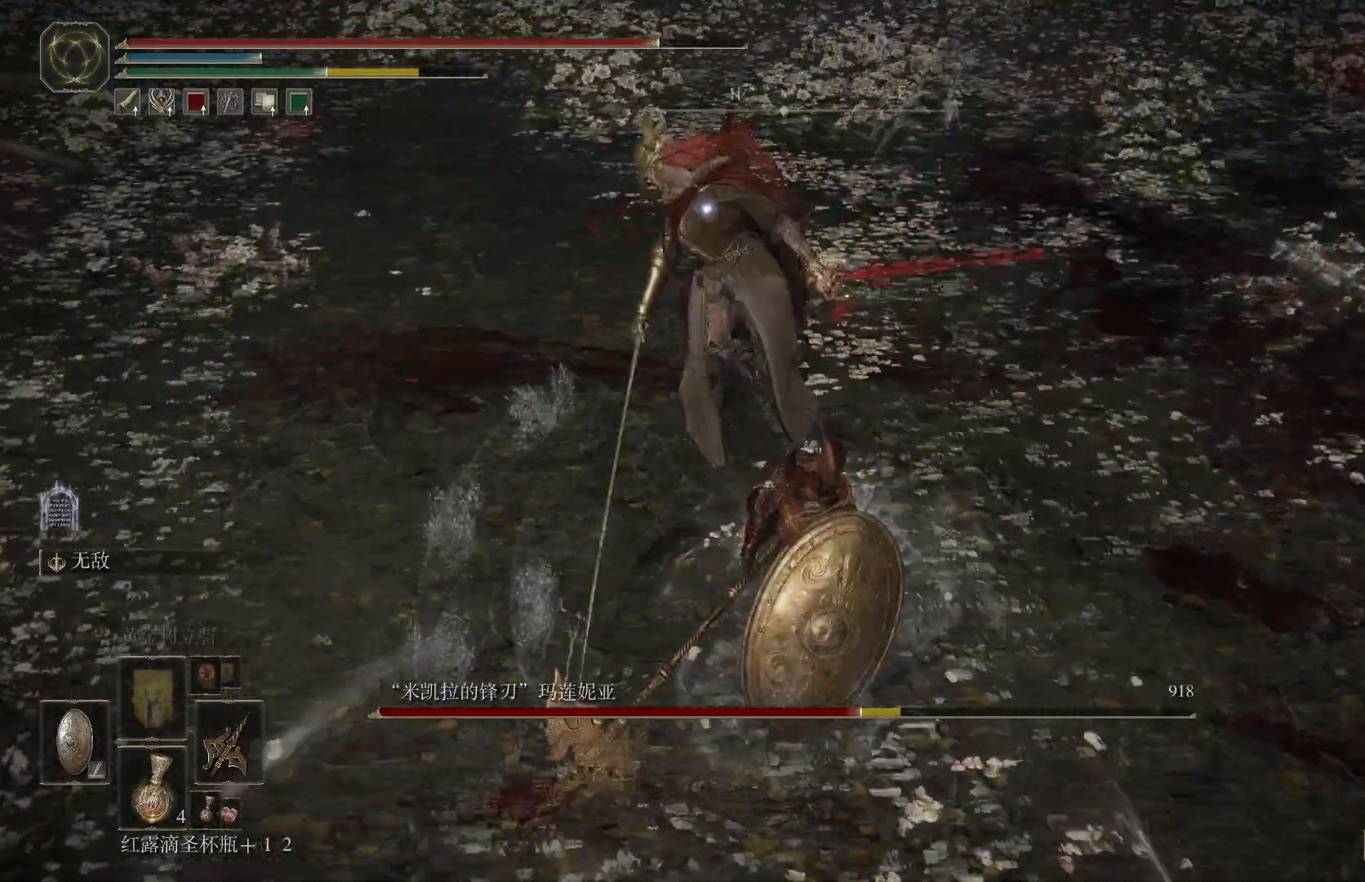
{"dt_ms": 500, "buttons": [], "left_stick": "down", "right_stick": "center", "events": []}
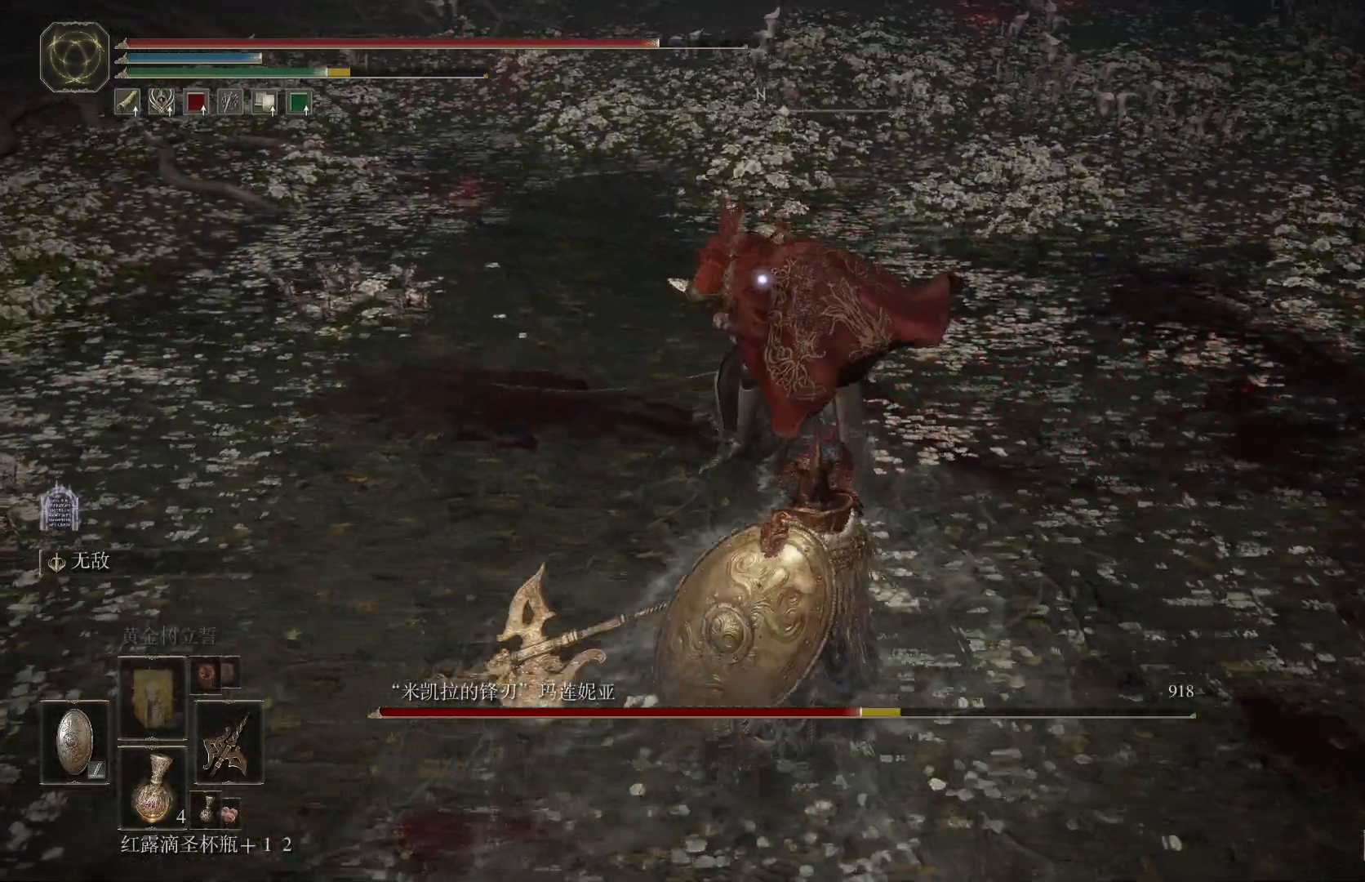
{"dt_ms": 500, "buttons": ["CIRCLE"], "left_stick": "down", "right_stick": "center", "events": [[300, "CIRCLE", "down"]]}
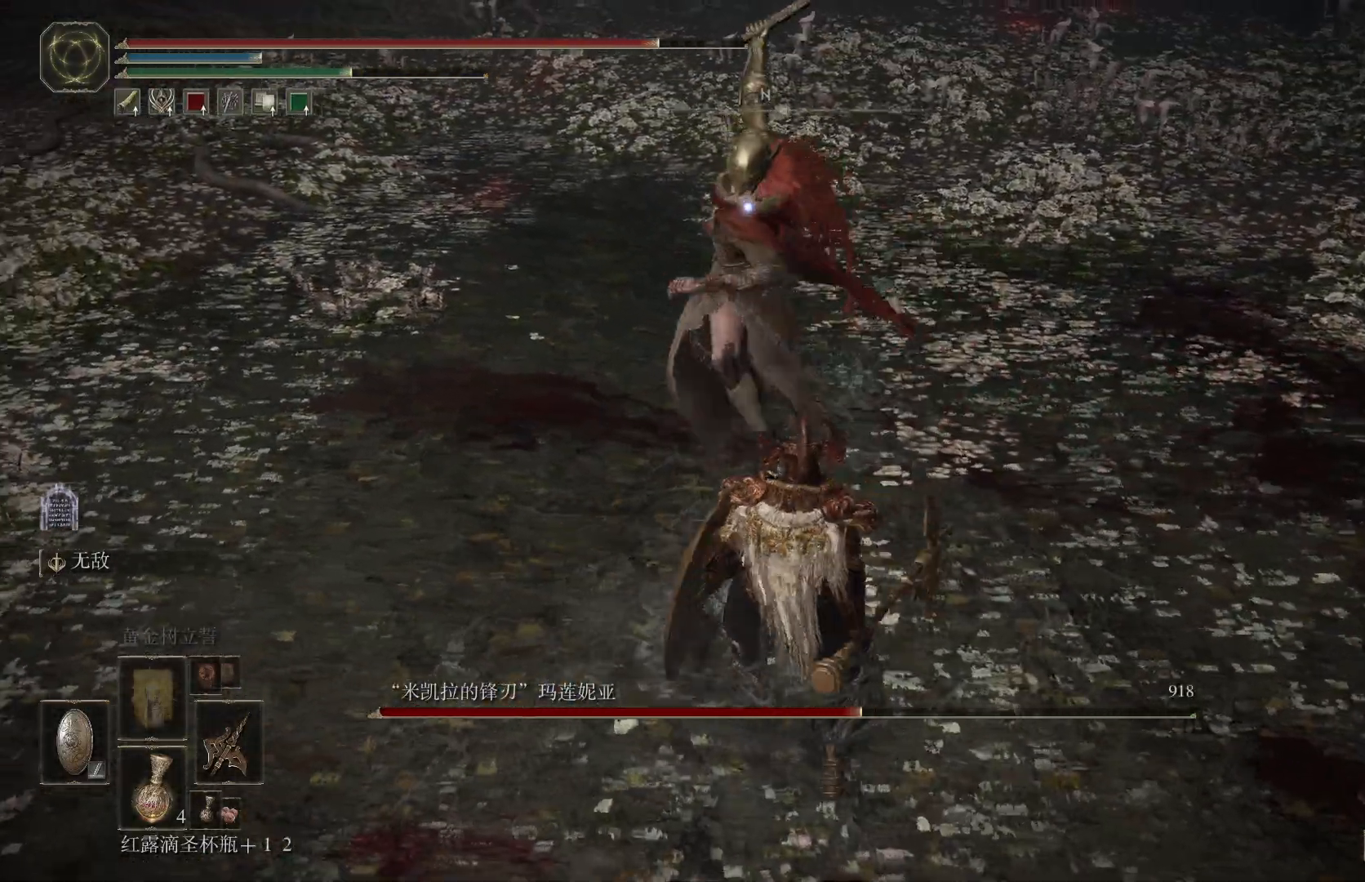
{"dt_ms": 500, "buttons": ["L1"], "left_stick": "down", "right_stick": "center", "events": [[133, "L1", "down"], [183, "CIRCLE", "up"], [250, "CIRCLE", "down"], [317, "CIRCLE", "up"]]}
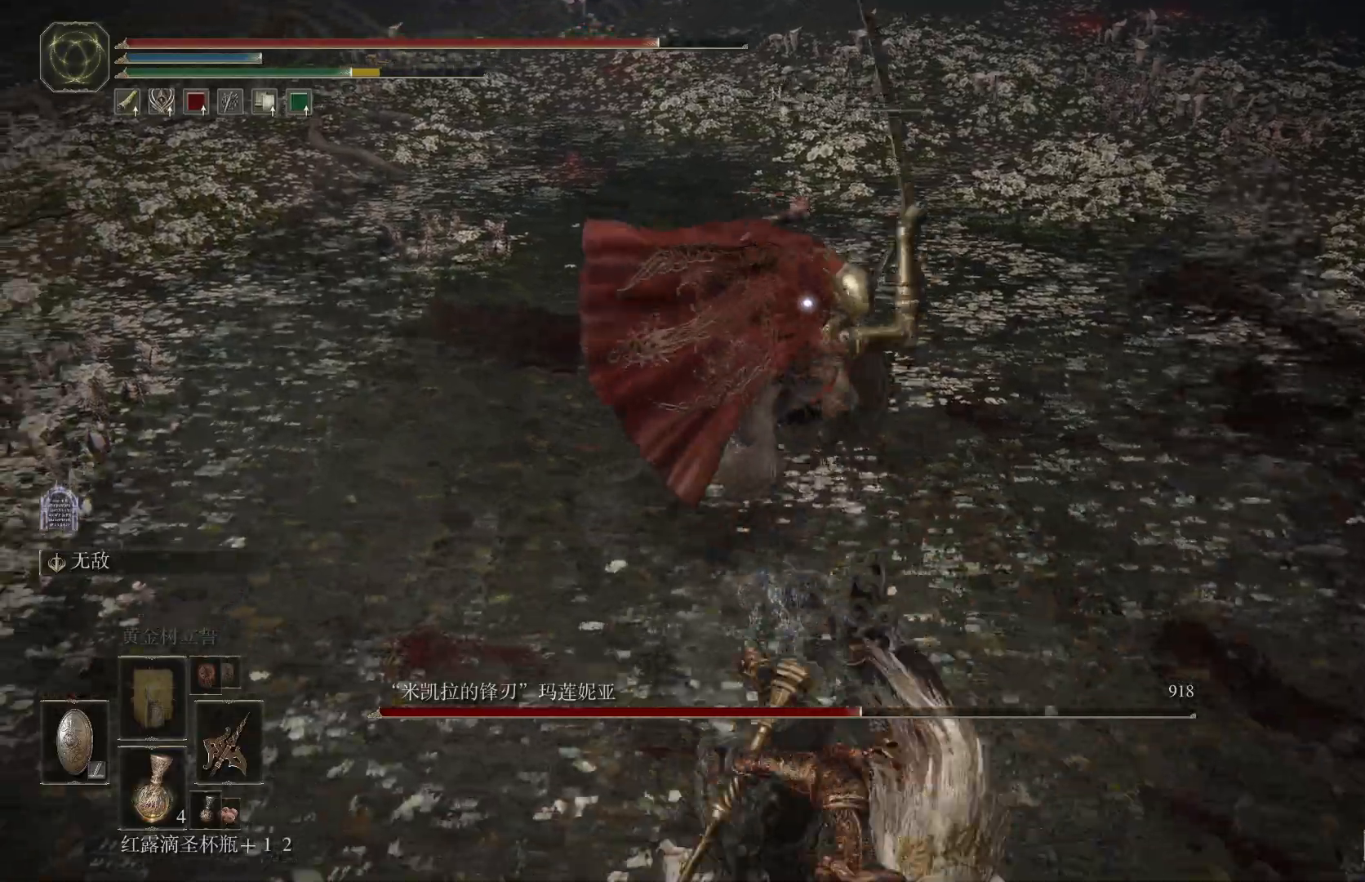
{"dt_ms": 500, "buttons": [], "left_stick": "down-right", "right_stick": "center", "events": [[183, "L1", "up"], [367, "left_stick", "down-right"]]}
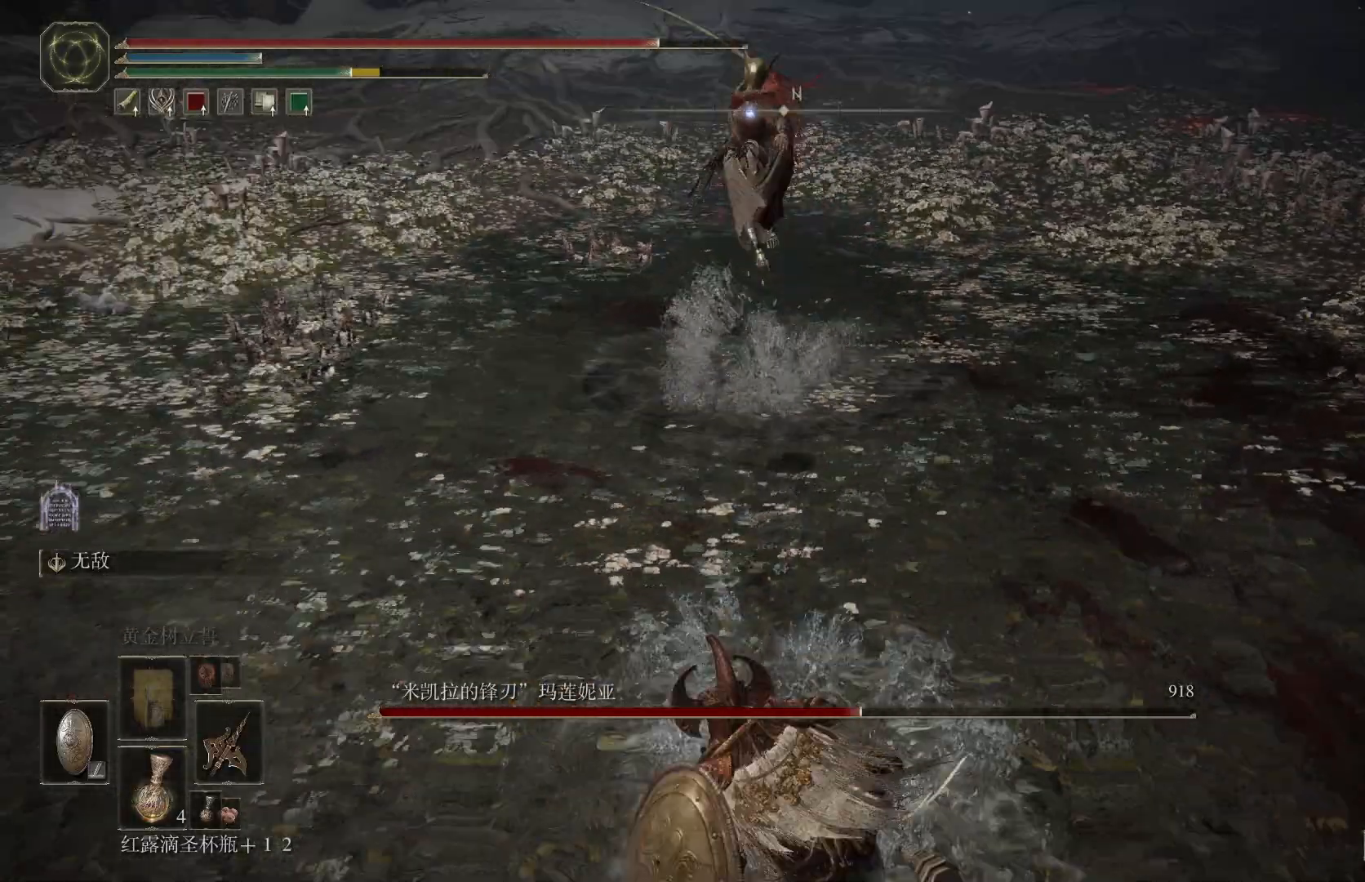
{"dt_ms": 500, "buttons": ["CIRCLE"], "left_stick": "up-right", "right_stick": "center", "events": [[200, "left_stick", "up-right"], [250, "CIRCLE", "down"]]}
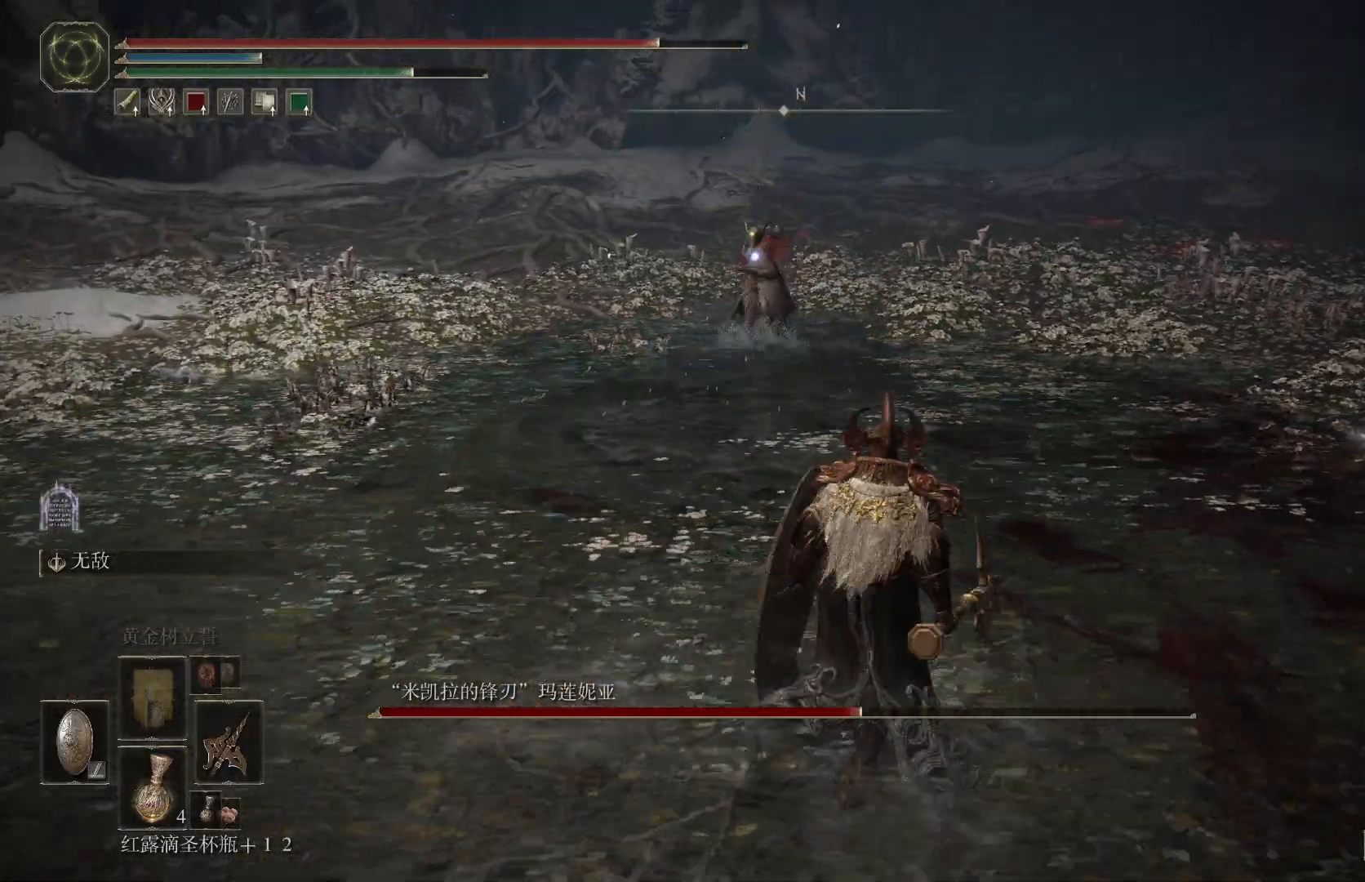
{"dt_ms": 500, "buttons": ["CIRCLE"], "left_stick": "left", "right_stick": "center", "events": [[200, "left_stick", "right"], [317, "left_stick", "down-right"], [450, "left_stick", "left"]]}
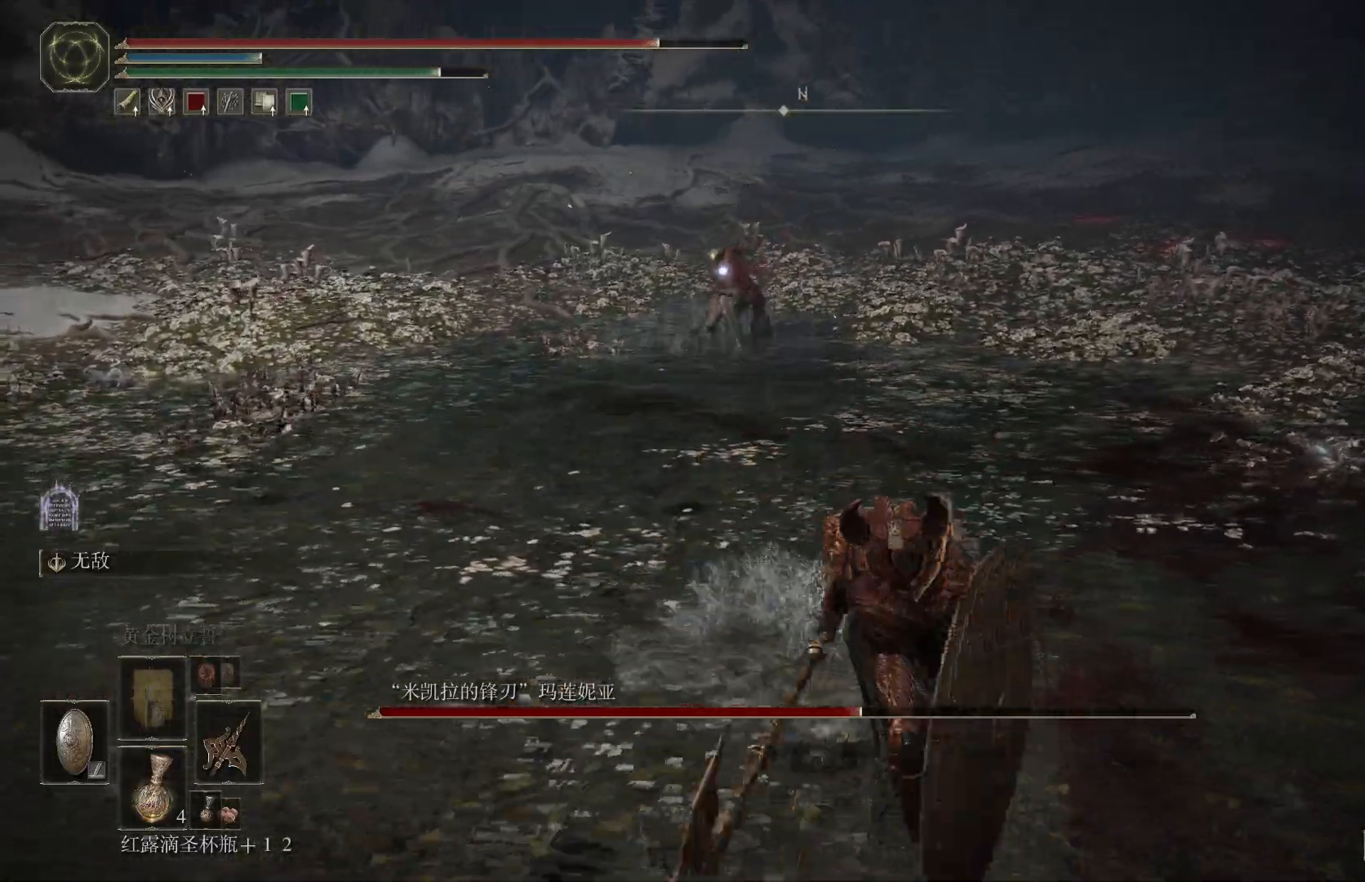
{"dt_ms": 500, "buttons": ["CIRCLE"], "left_stick": "up", "right_stick": "center", "events": [[33, "left_stick", "up"]]}
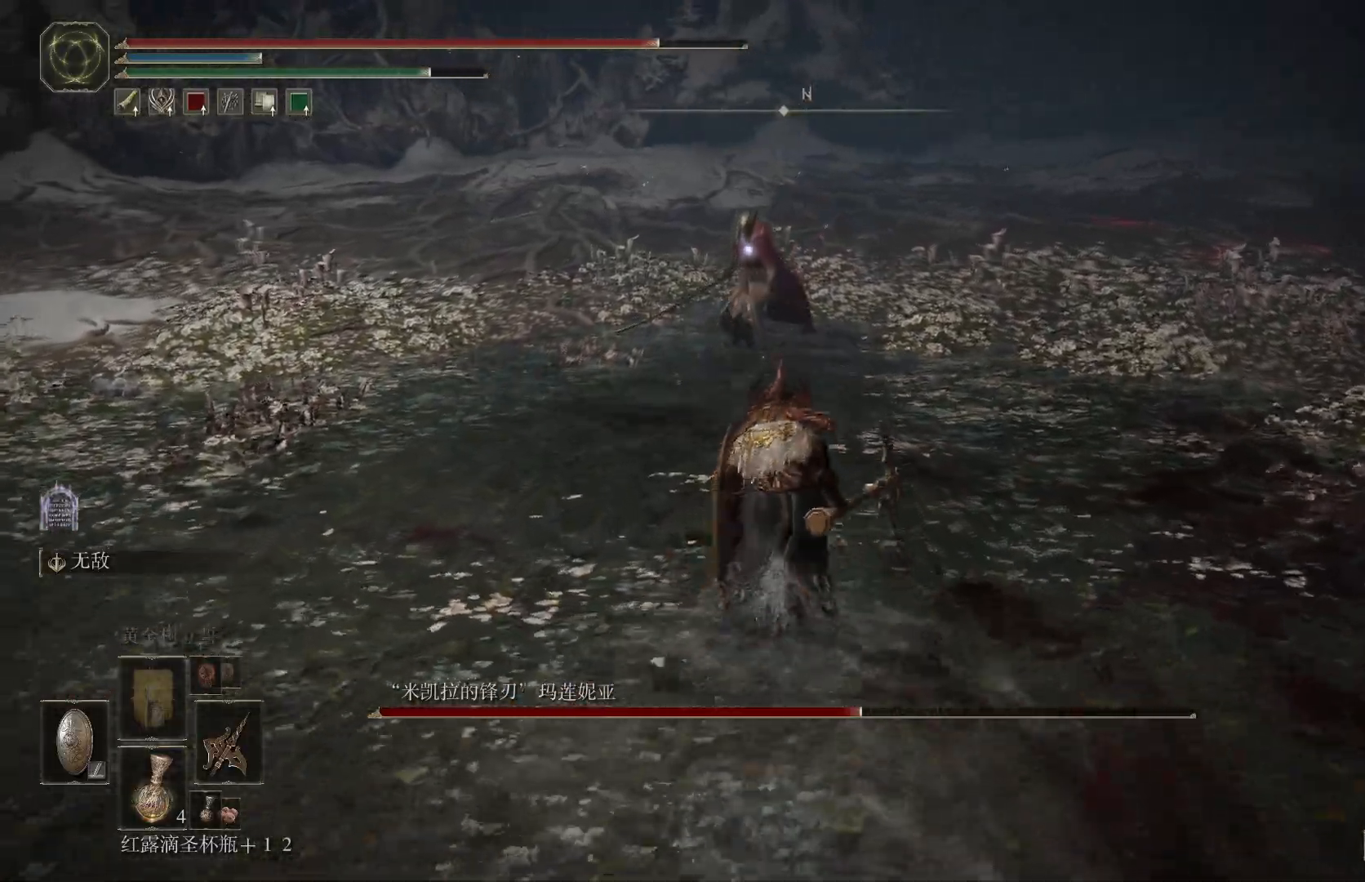
{"dt_ms": 500, "buttons": [], "left_stick": "up", "right_stick": "center", "events": [[267, "CROSS", "down"], [433, "CROSS", "up"], [467, "CIRCLE", "up"]]}
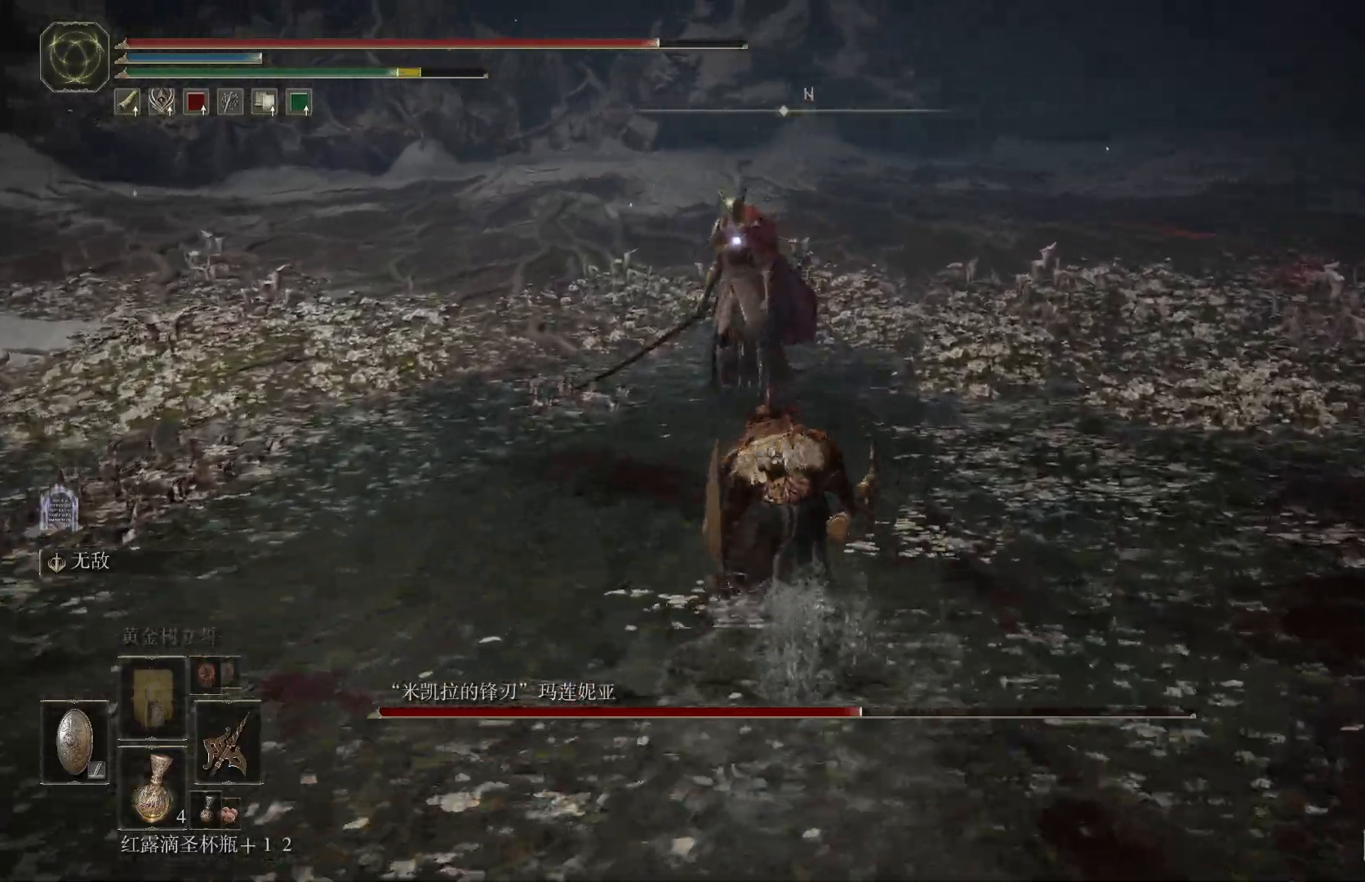
{"dt_ms": 500, "buttons": [], "left_stick": "up", "right_stick": "center", "events": [[17, "R2", "down"], [150, "R2", "up"]]}
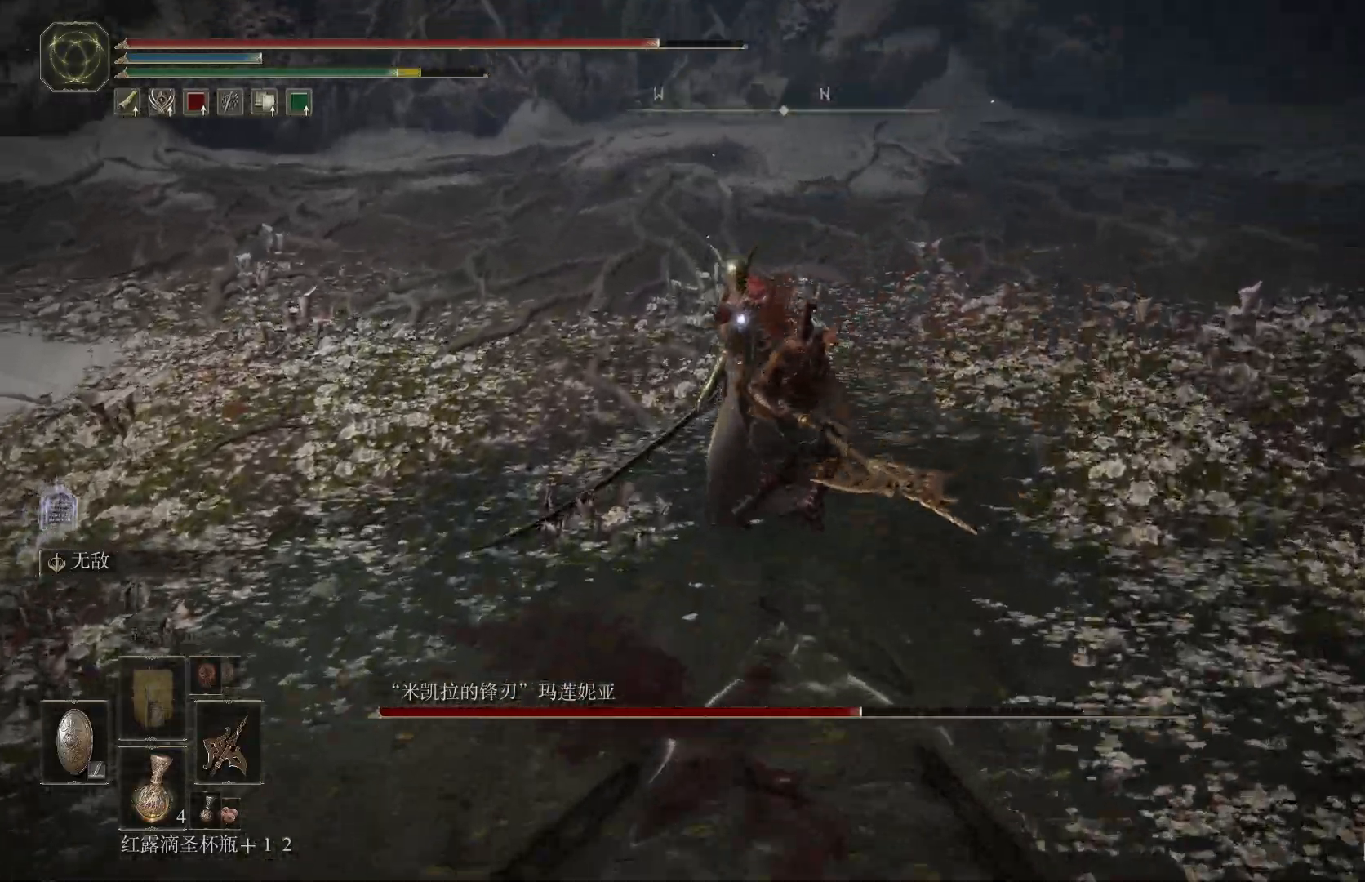
{"dt_ms": 500, "buttons": [], "left_stick": "down", "right_stick": "center", "events": [[150, "left_stick", "center"], [350, "left_stick", "down"]]}
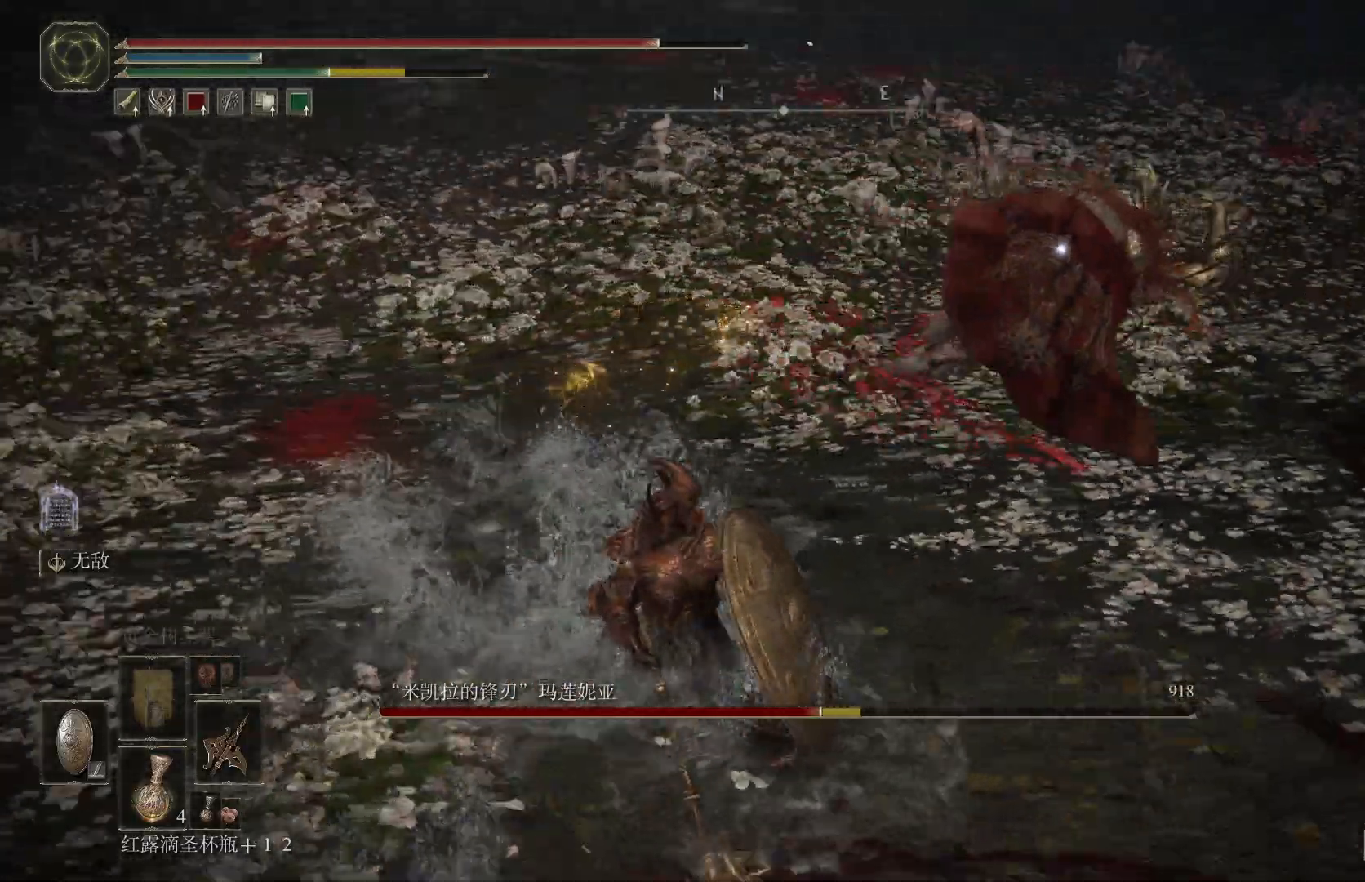
{"dt_ms": 500, "buttons": ["L1"], "left_stick": "down", "right_stick": "center", "events": [[150, "L1", "down"], [217, "CIRCLE", "down"], [317, "CIRCLE", "up"], [350, "CIRCLE", "down"], [400, "CIRCLE", "up"]]}